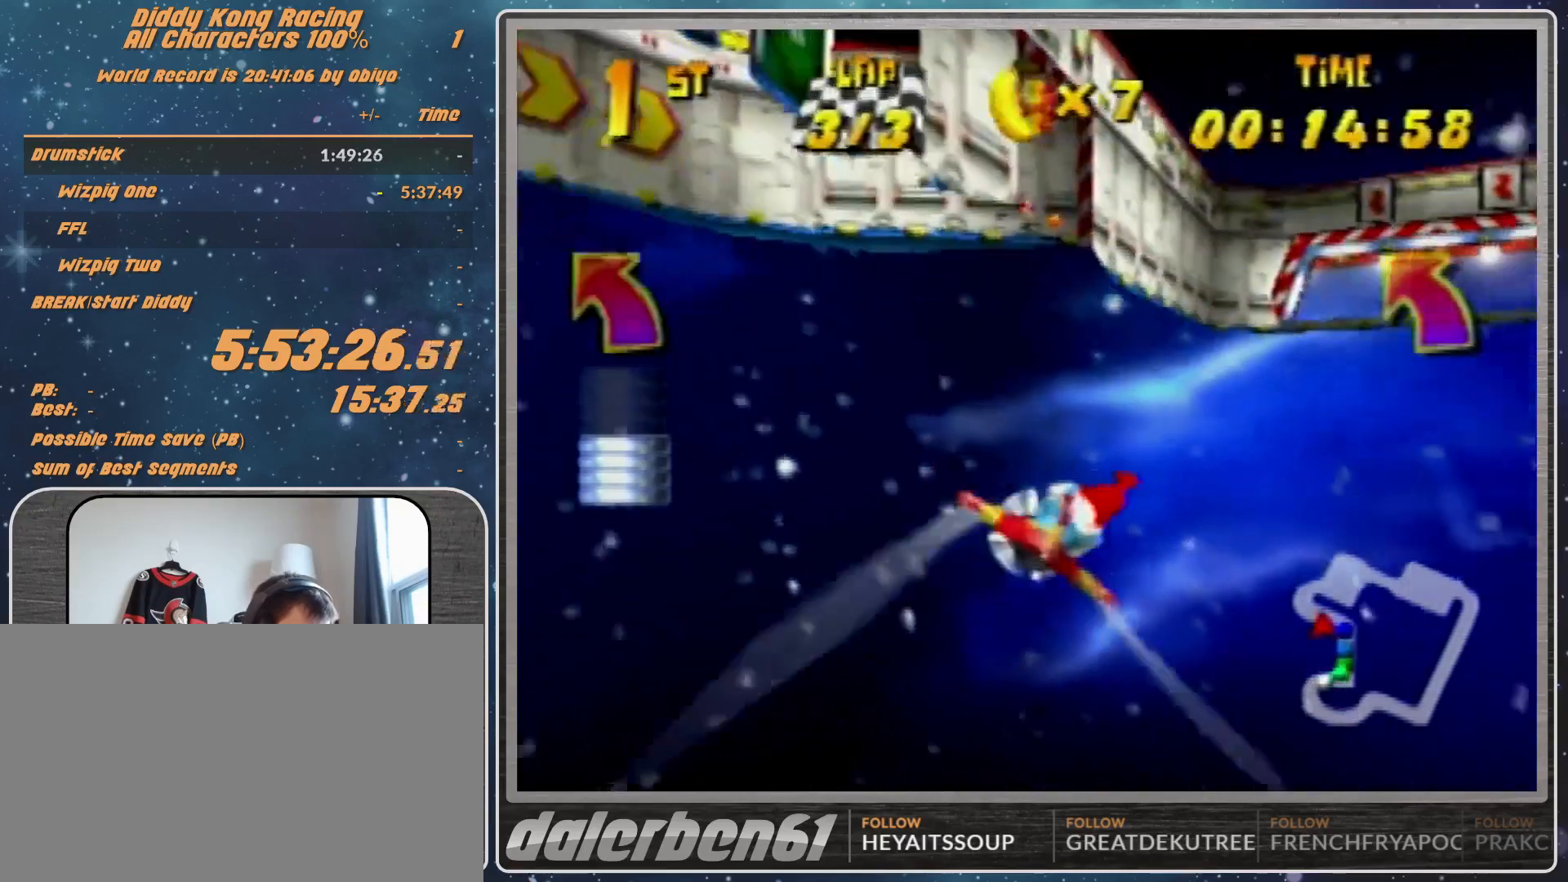
Gameplay with a controller (Nintendo layout); each line is a JSON object with the inputs held at the frame after it. "events" lists button and stick changes between this image and that frame as [ms after this image, input, new state], when the widget could be followed in between. Not read: L1 L3 R3.
{"buttons": ["B", "R1"], "left_stick": "right", "events": [[400, "B", "down"]]}
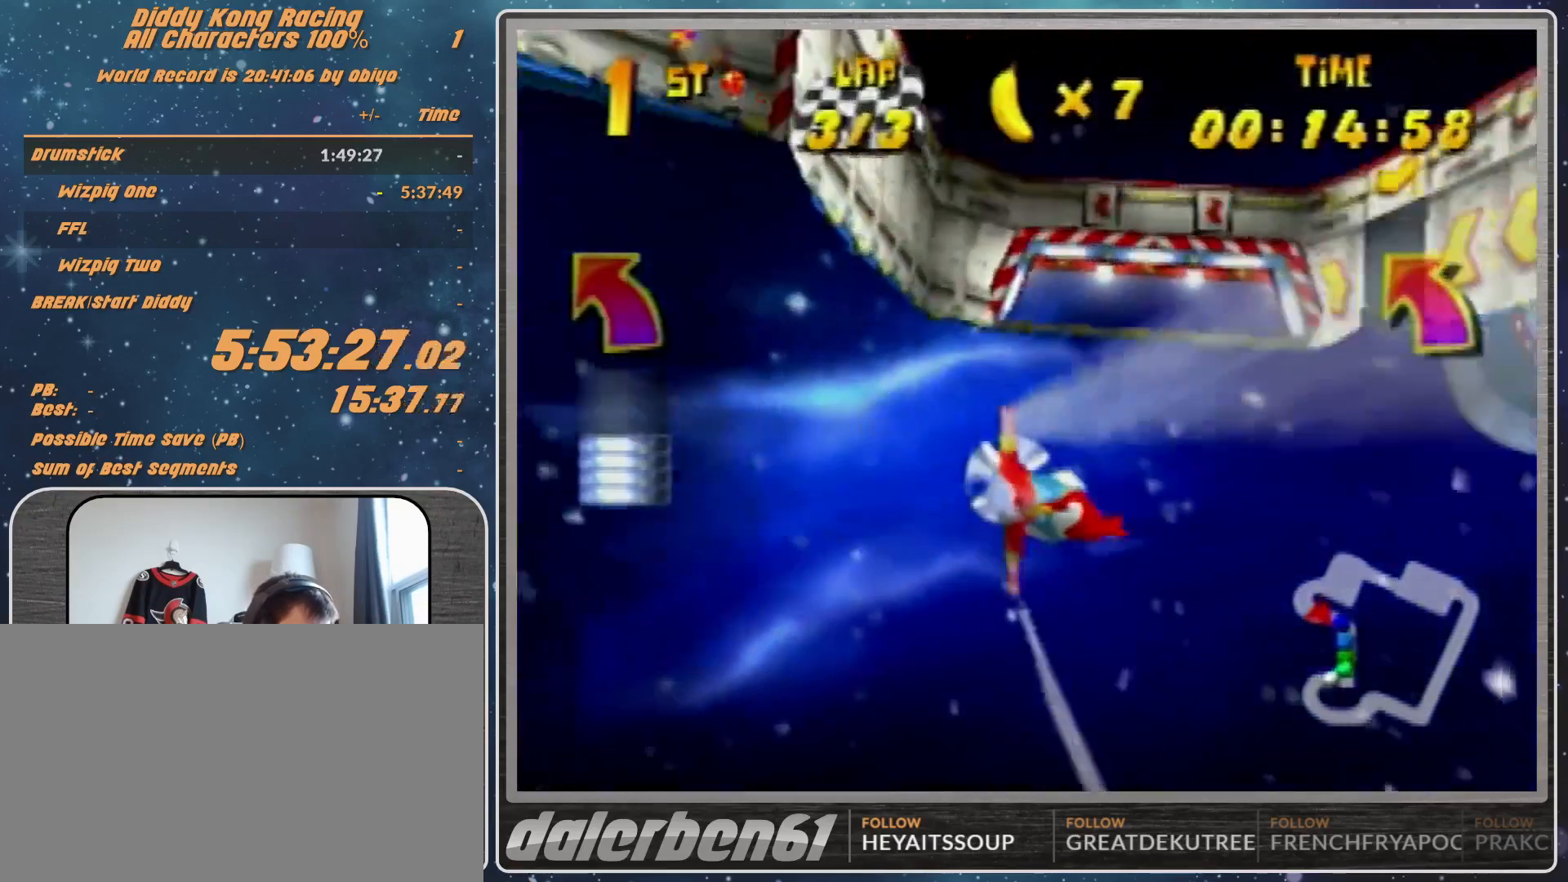
{"buttons": ["R1"], "left_stick": "right", "events": [[133, "B", "up"], [133, "R1", "up"], [267, "R1", "down"], [333, "R1", "up"], [467, "R1", "down"]]}
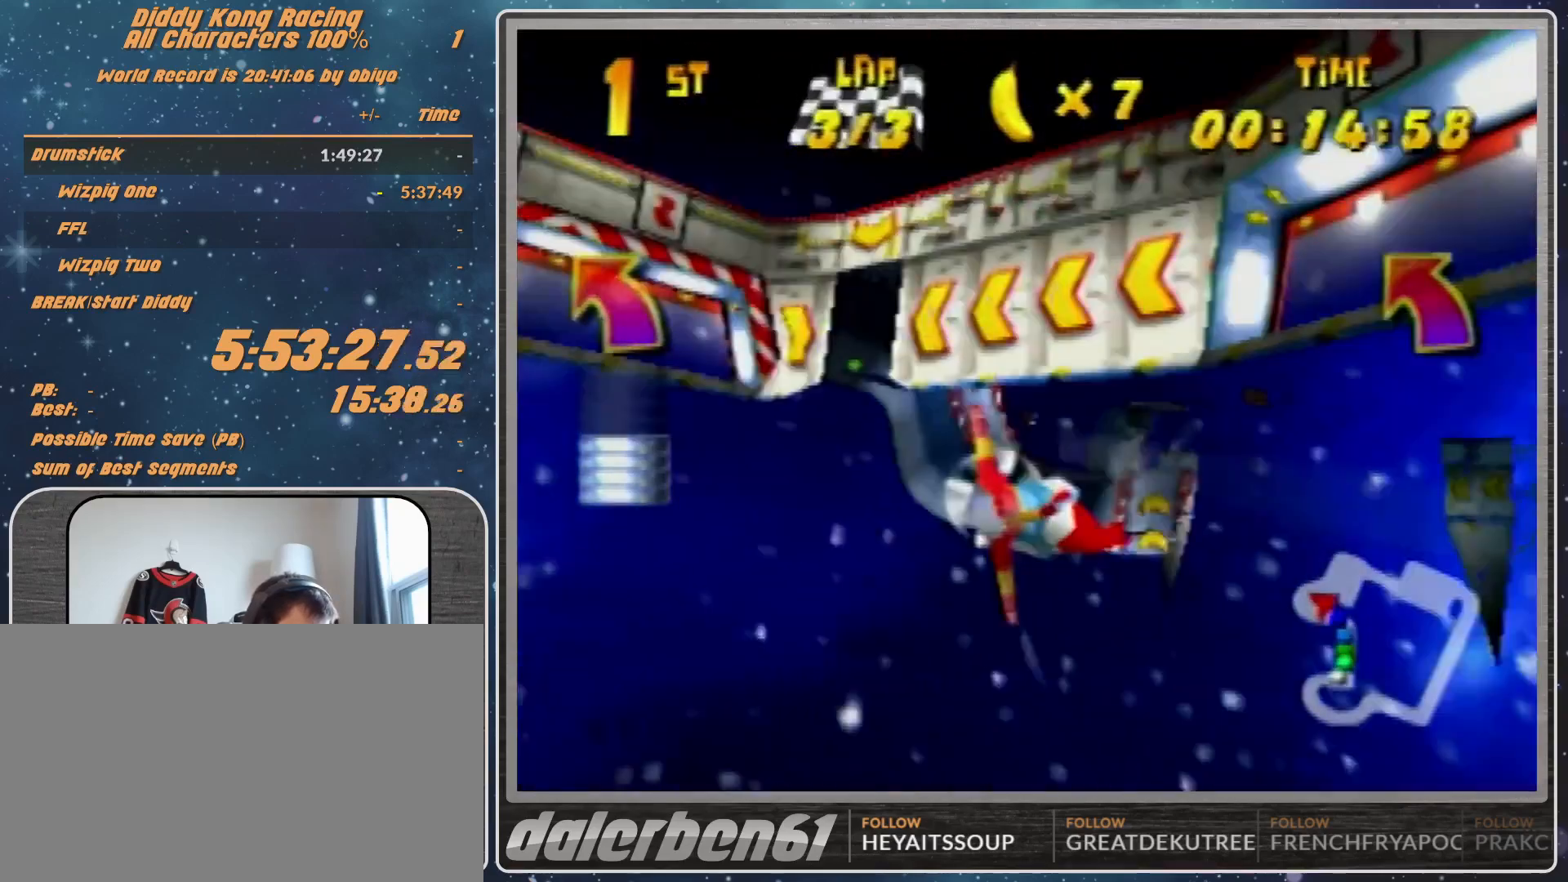
{"buttons": ["R1"], "left_stick": "right", "events": [[67, "R1", "up"], [433, "R1", "down"]]}
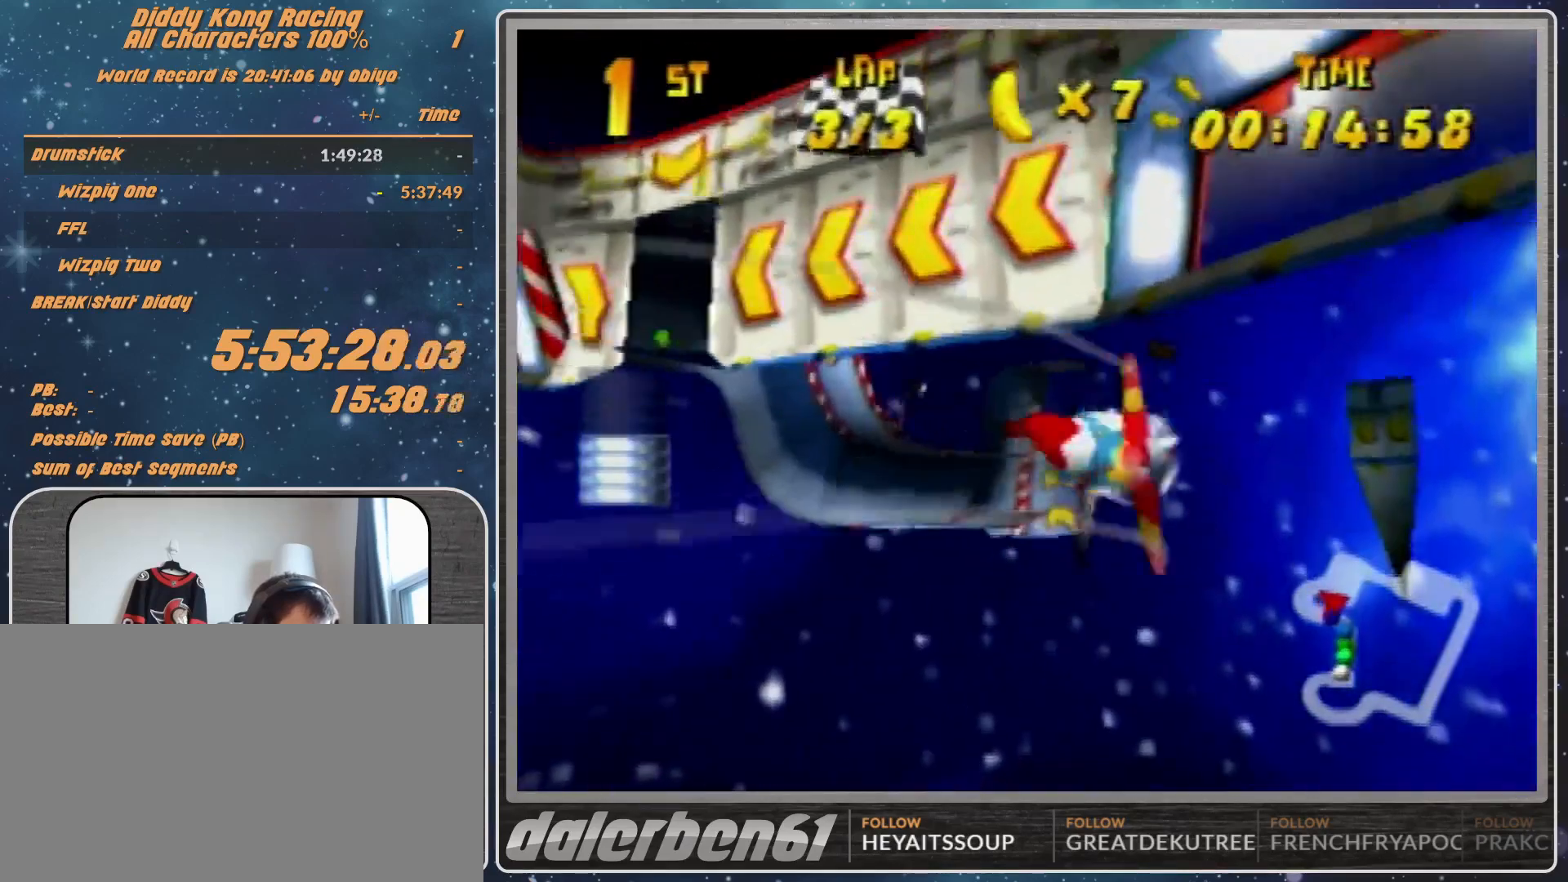
{"buttons": [], "left_stick": "right", "events": [[33, "R1", "up"], [133, "R1", "down"], [400, "R1", "up"]]}
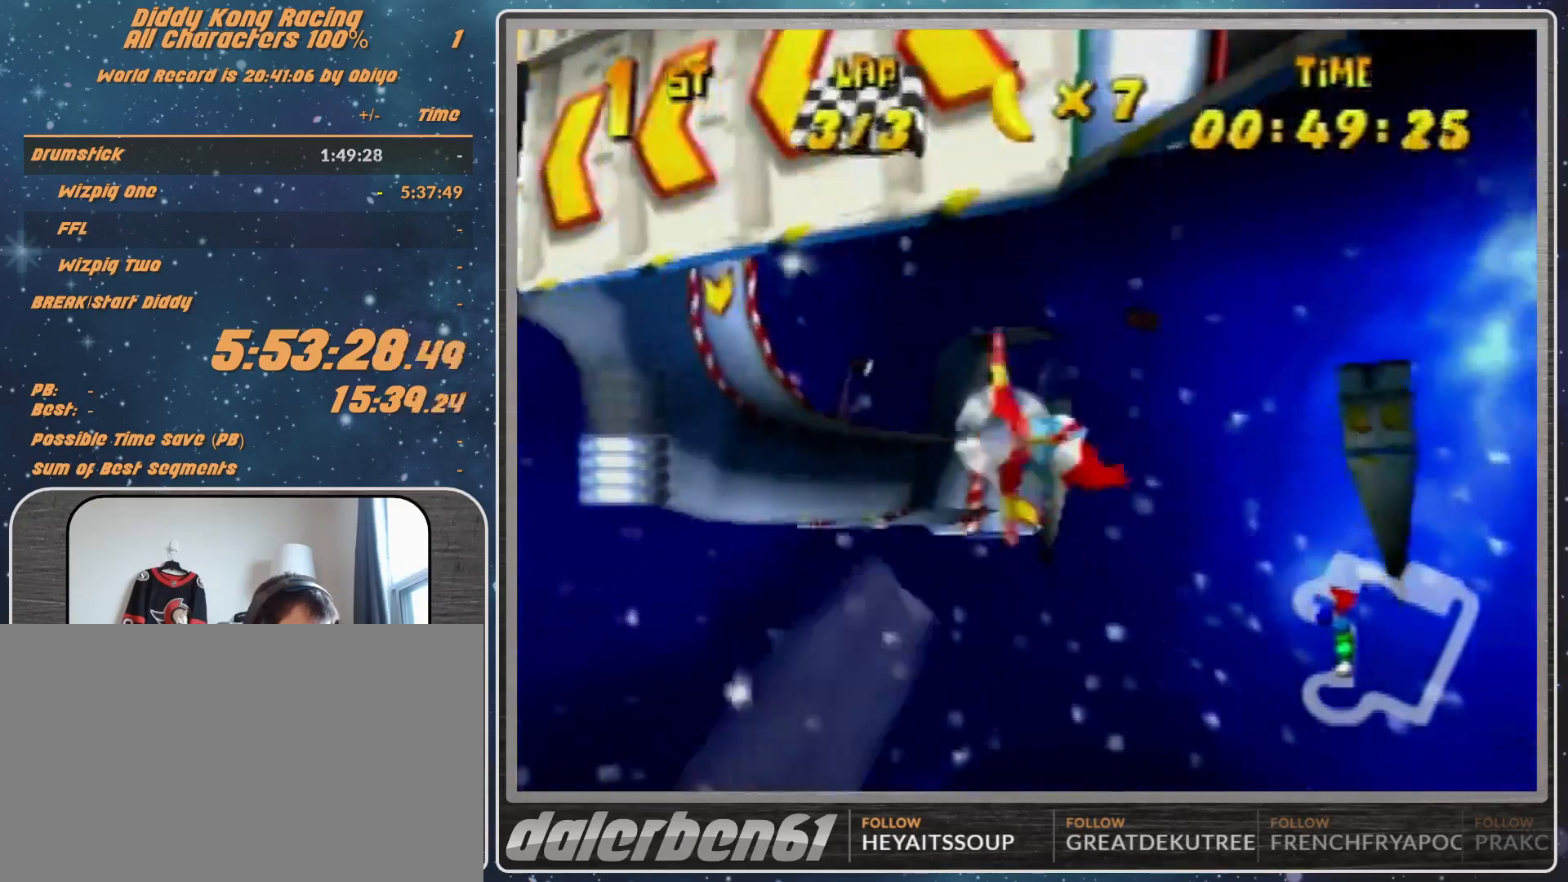
{"buttons": ["R1"], "left_stick": "right", "events": [[400, "R1", "down"]]}
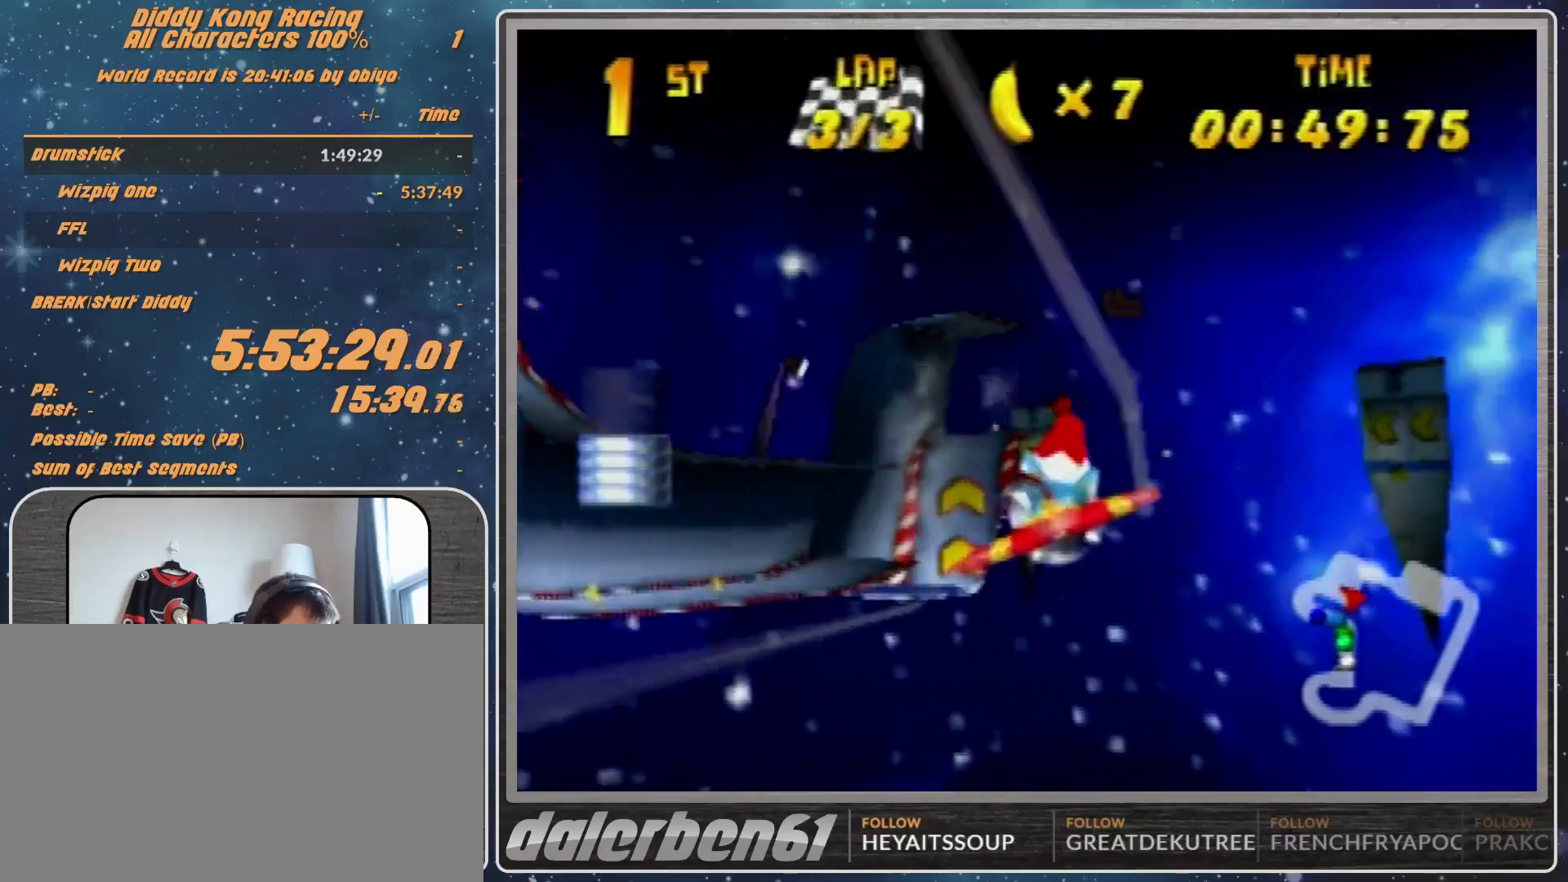
{"buttons": [], "left_stick": "left", "events": [[133, "R1", "up"], [200, "left_stick", "center"], [433, "left_stick", "left"]]}
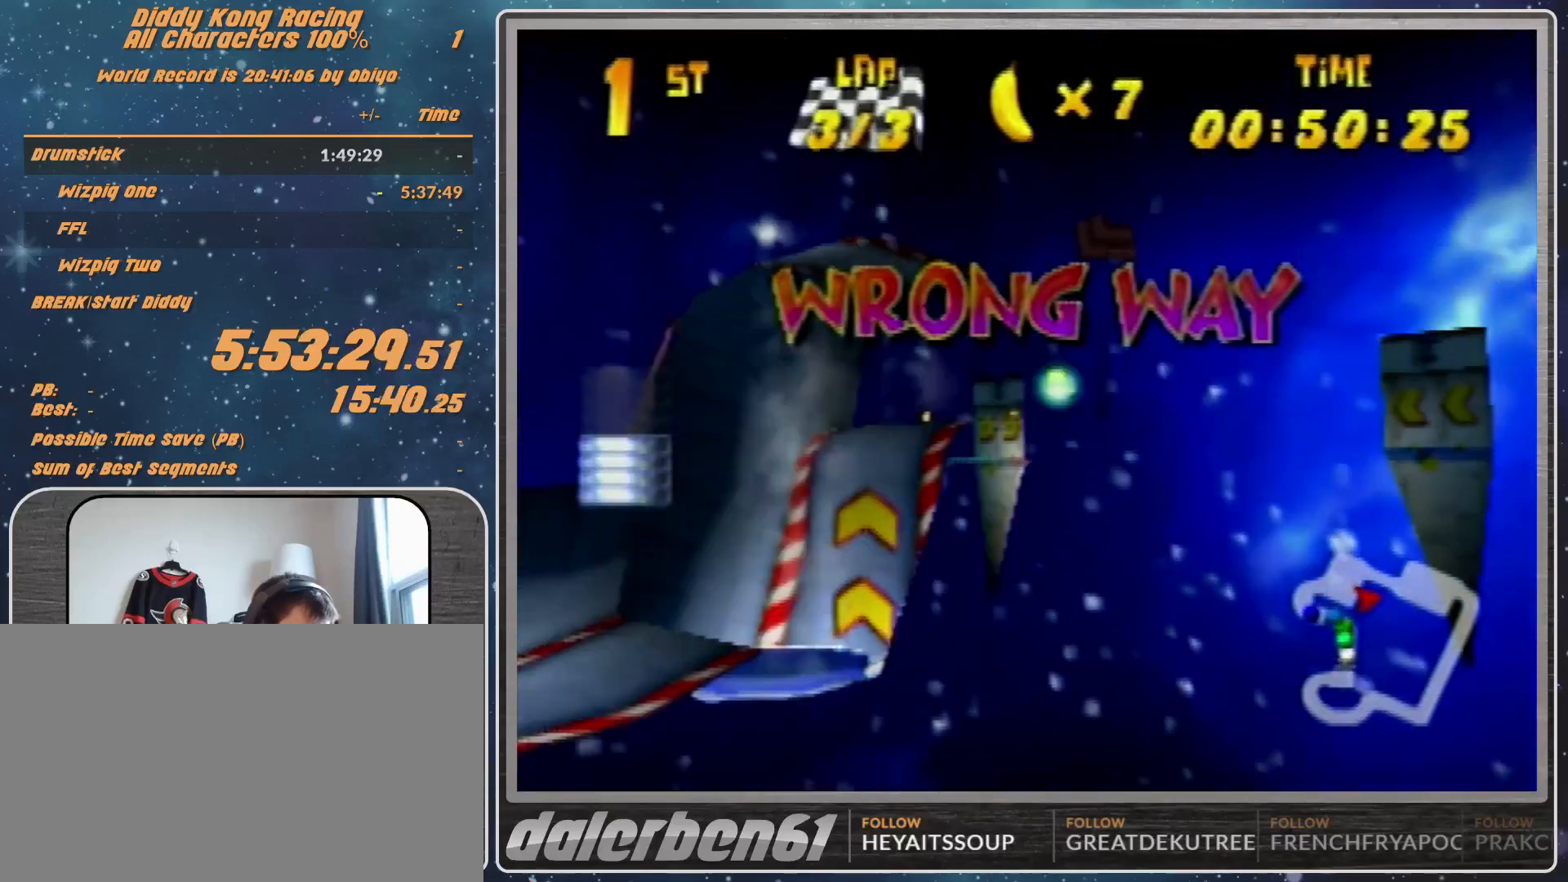
{"buttons": ["A", "B", "R1"], "left_stick": "right", "events": [[33, "A", "down"], [33, "B", "down"], [33, "R1", "down"], [300, "B", "up"], [333, "left_stick", "right"], [400, "B", "down"]]}
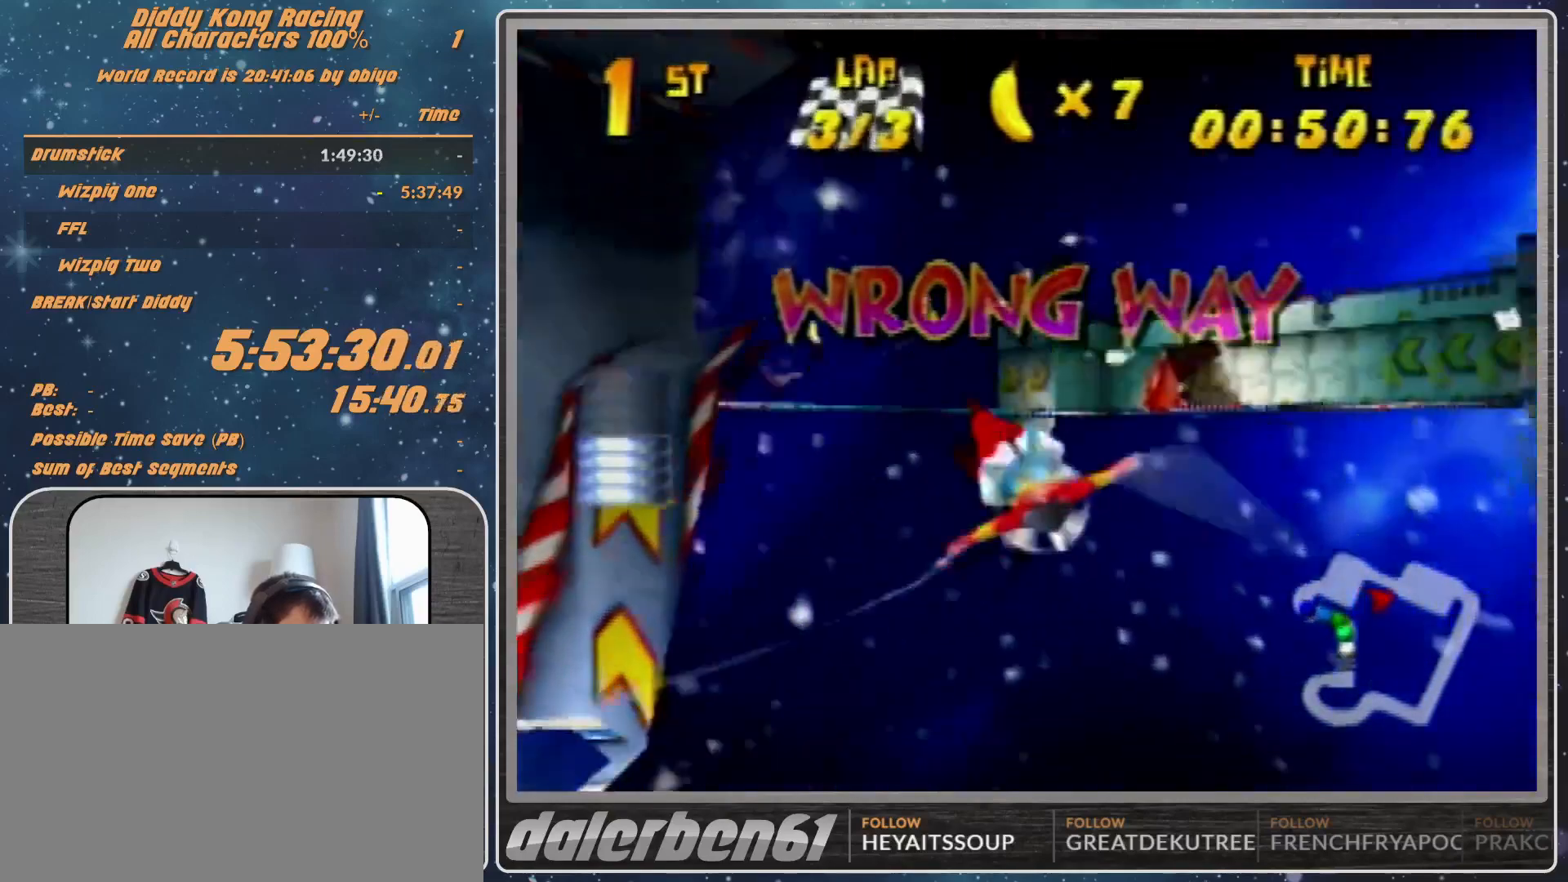
{"buttons": ["A", "B", "R1"], "left_stick": "right", "events": []}
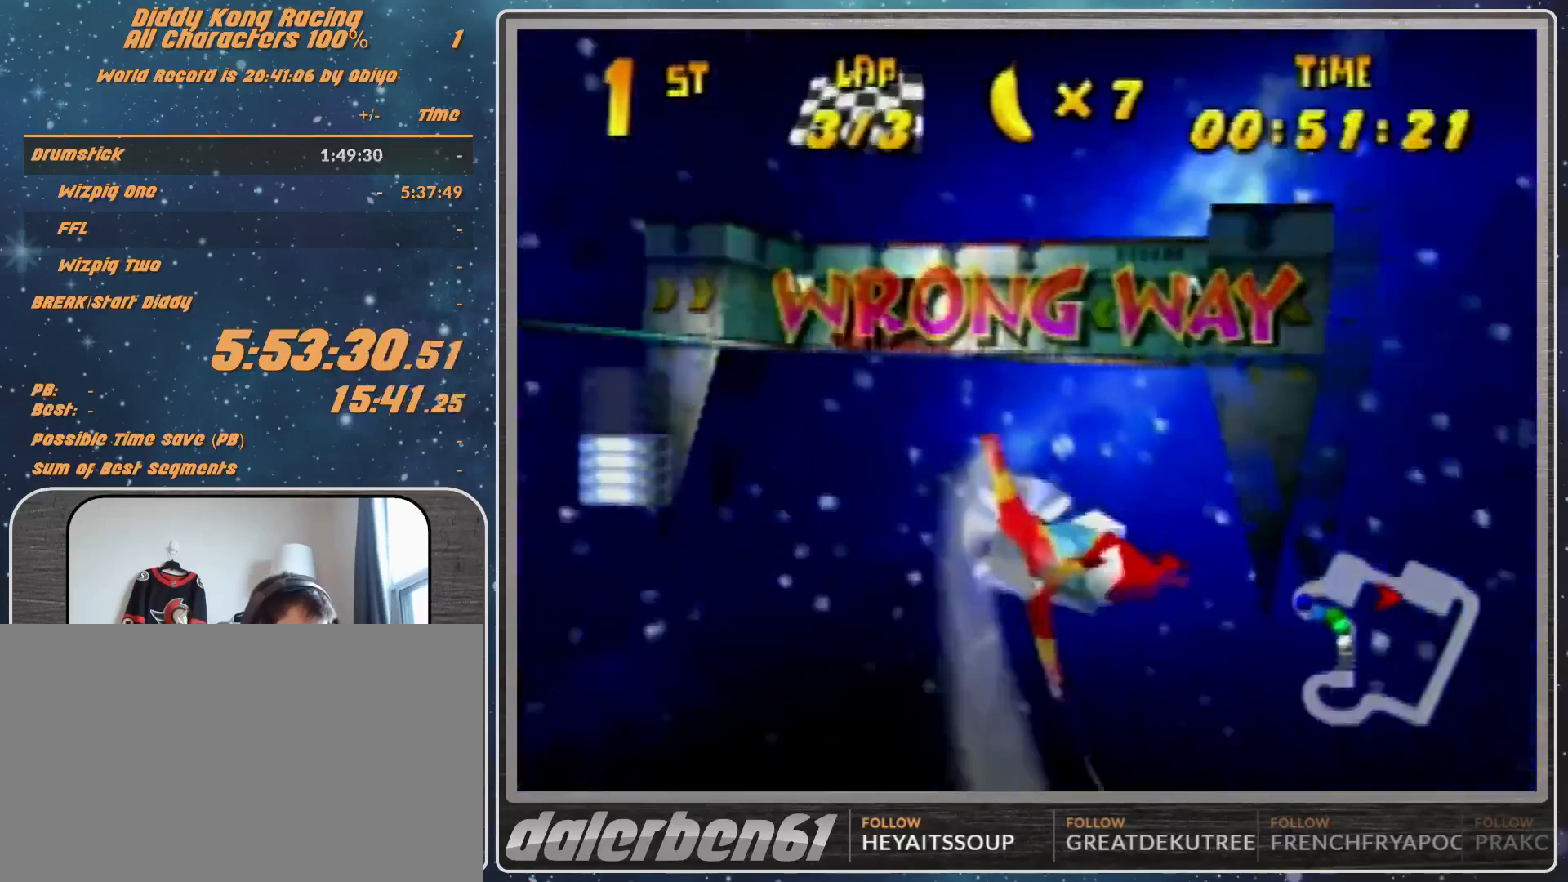
{"buttons": ["A", "B", "R1"], "left_stick": "right", "events": [[300, "B", "up"], [367, "B", "down"]]}
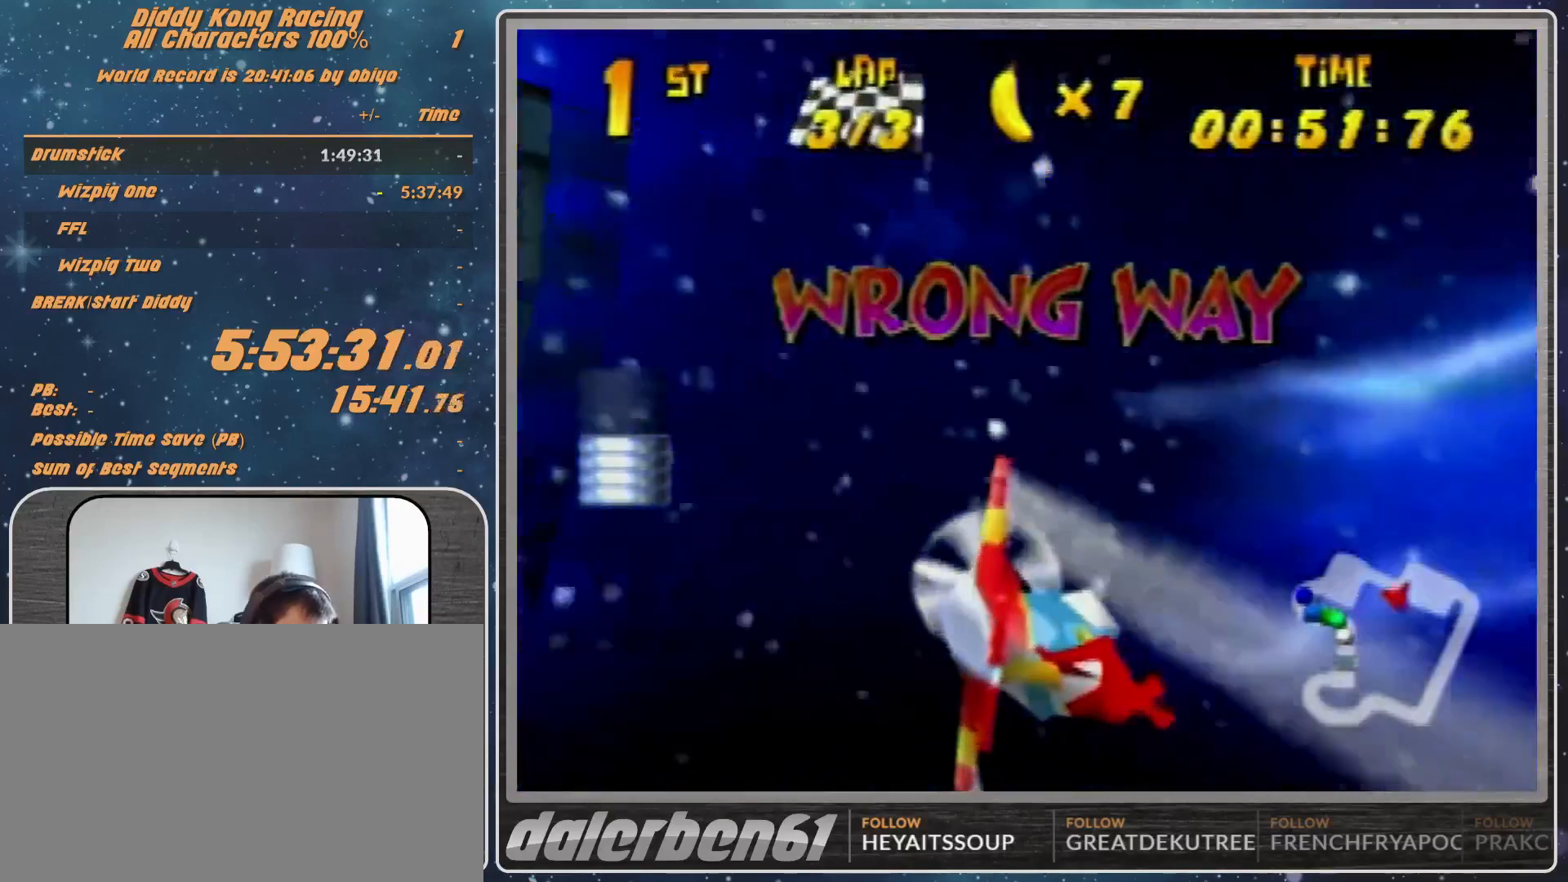
{"buttons": ["A", "R1"], "left_stick": "up-right", "events": [[33, "B", "up"], [133, "B", "down"], [267, "B", "up"], [500, "left_stick", "up-right"]]}
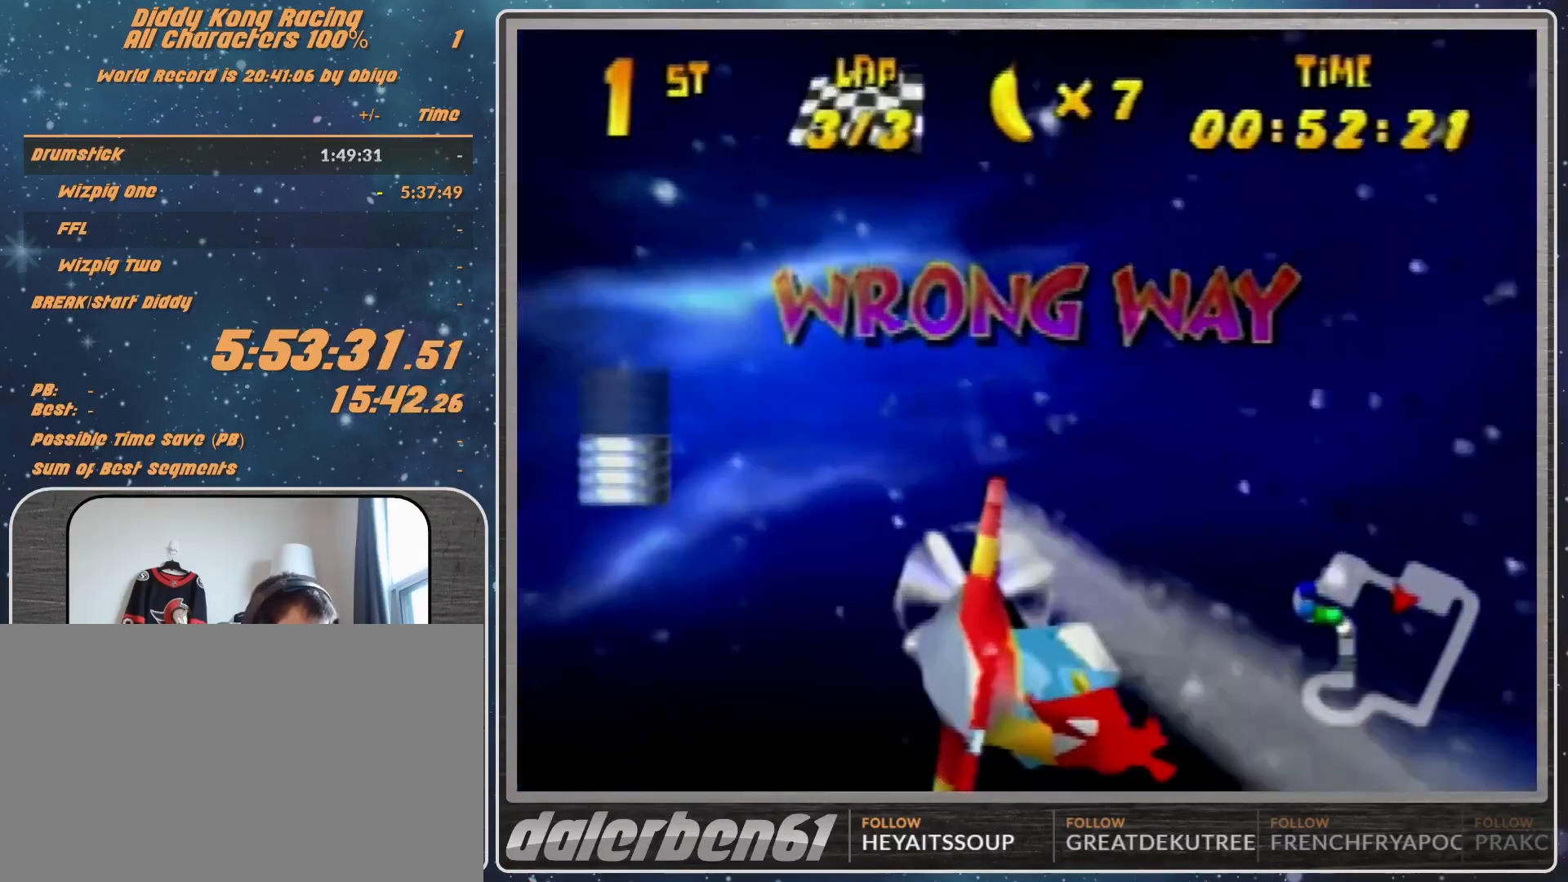
{"buttons": [], "left_stick": "right", "events": [[133, "left_stick", "right"], [500, "A", "up"], [500, "R1", "up"]]}
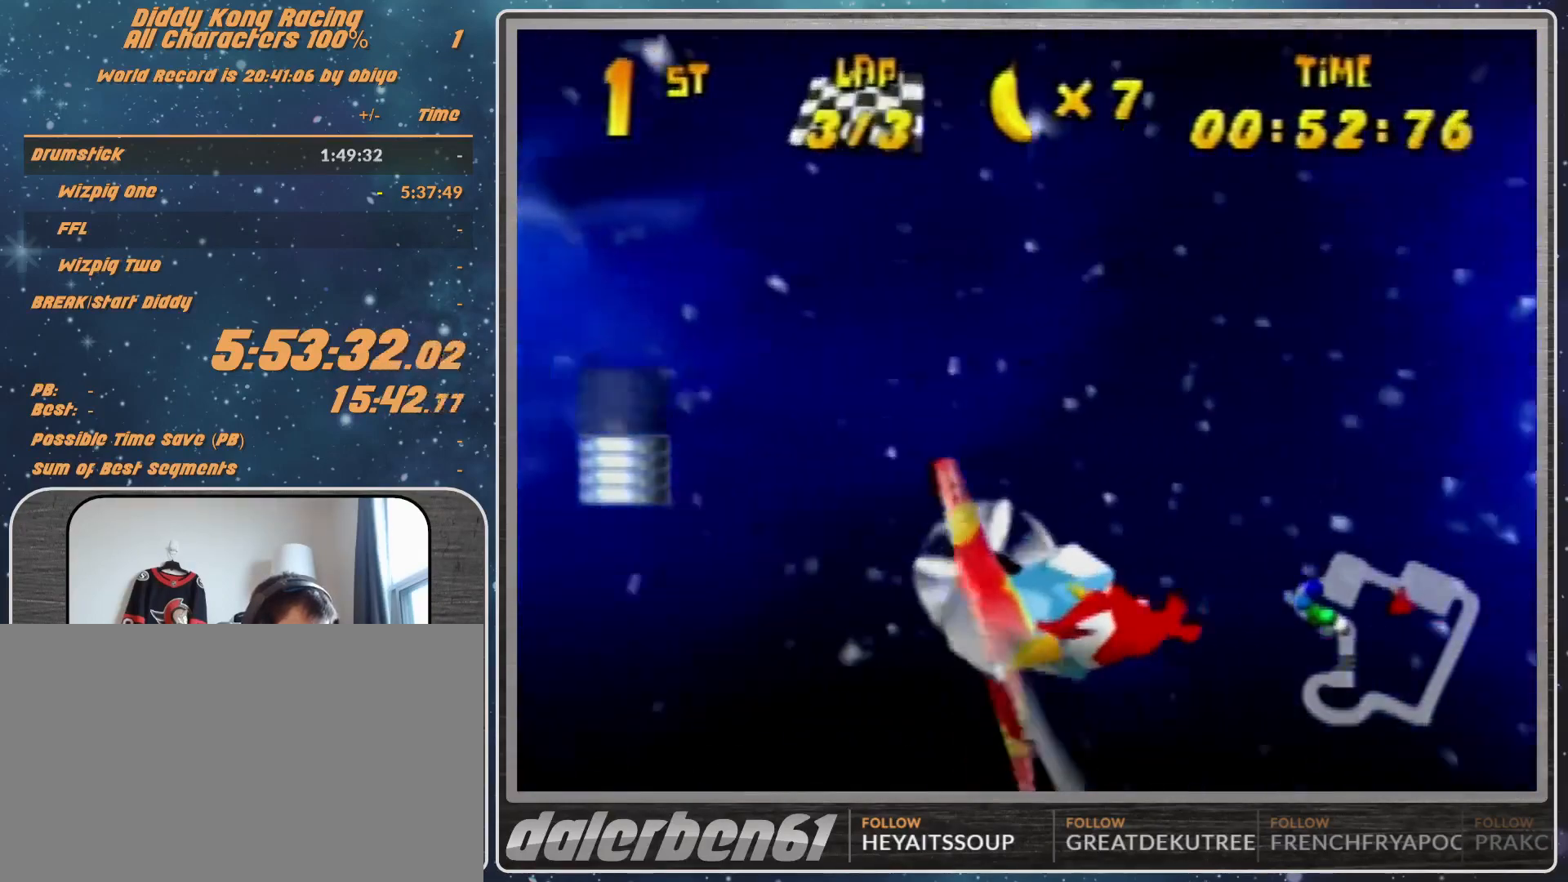
{"buttons": [], "left_stick": "right", "events": [[67, "R1", "down"], [167, "R1", "up"], [300, "R1", "down"], [433, "R1", "up"]]}
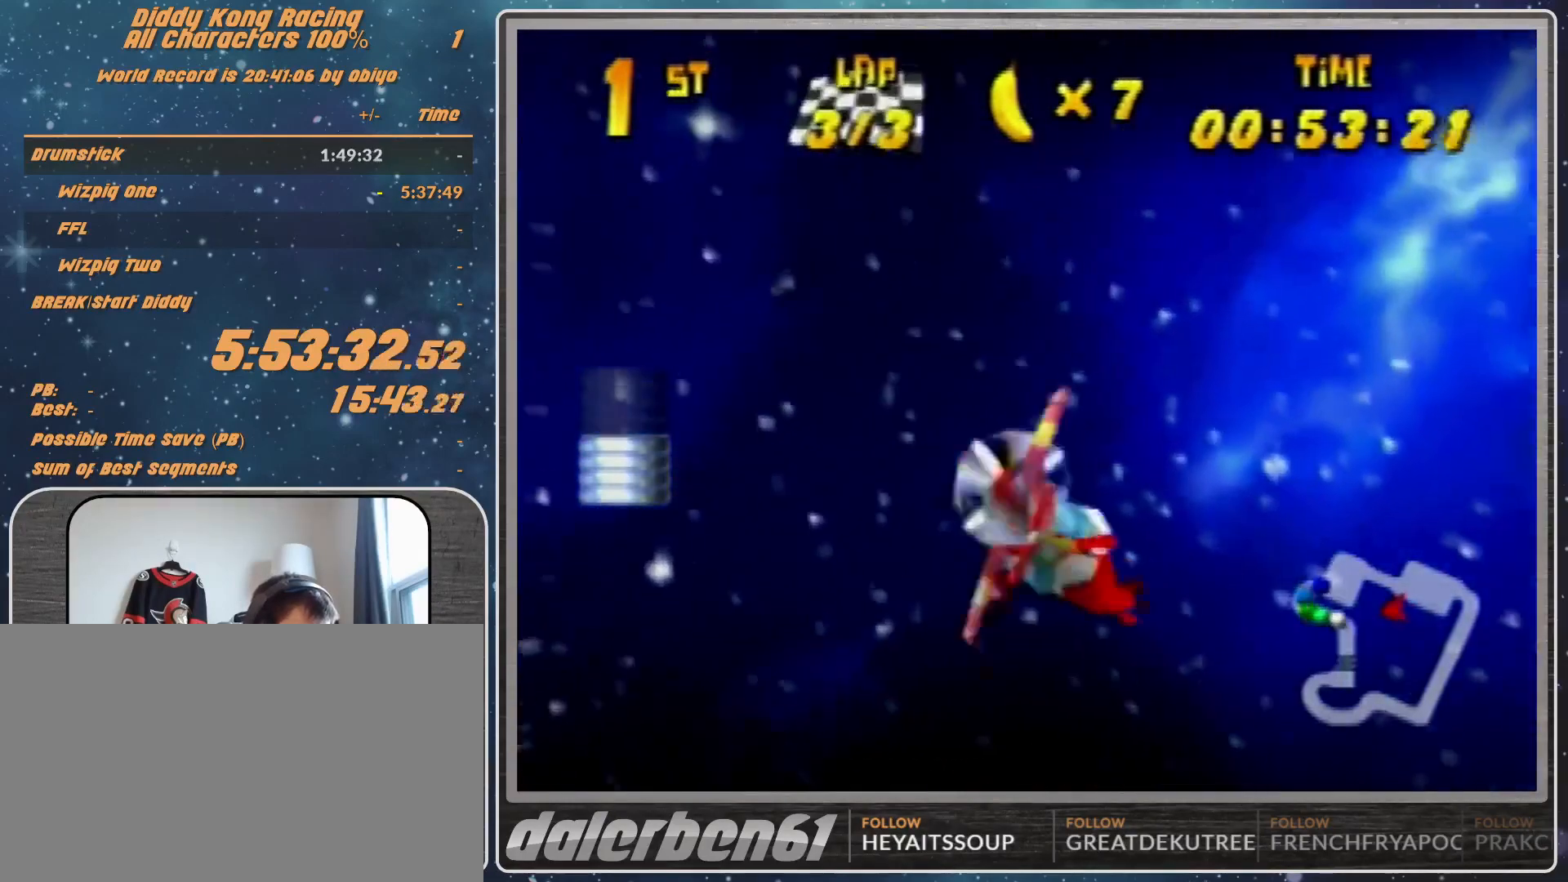
{"buttons": [], "left_stick": "right", "events": [[300, "R1", "down"], [433, "R1", "up"]]}
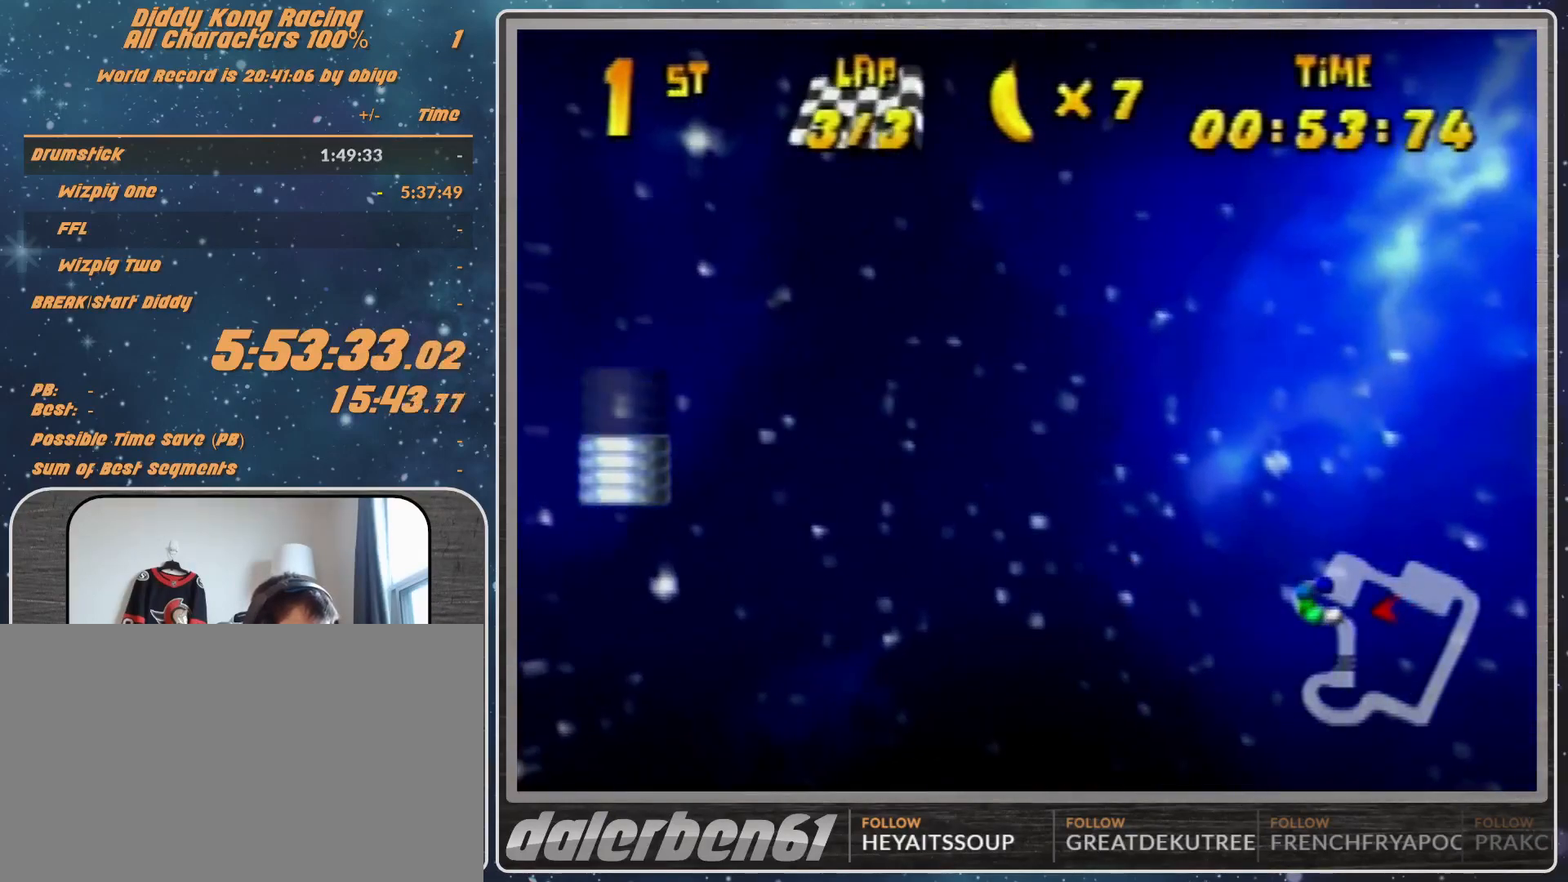
{"buttons": ["R1"], "left_stick": "left", "events": [[33, "R1", "down"], [300, "R1", "up"], [400, "left_stick", "left"], [467, "R1", "down"]]}
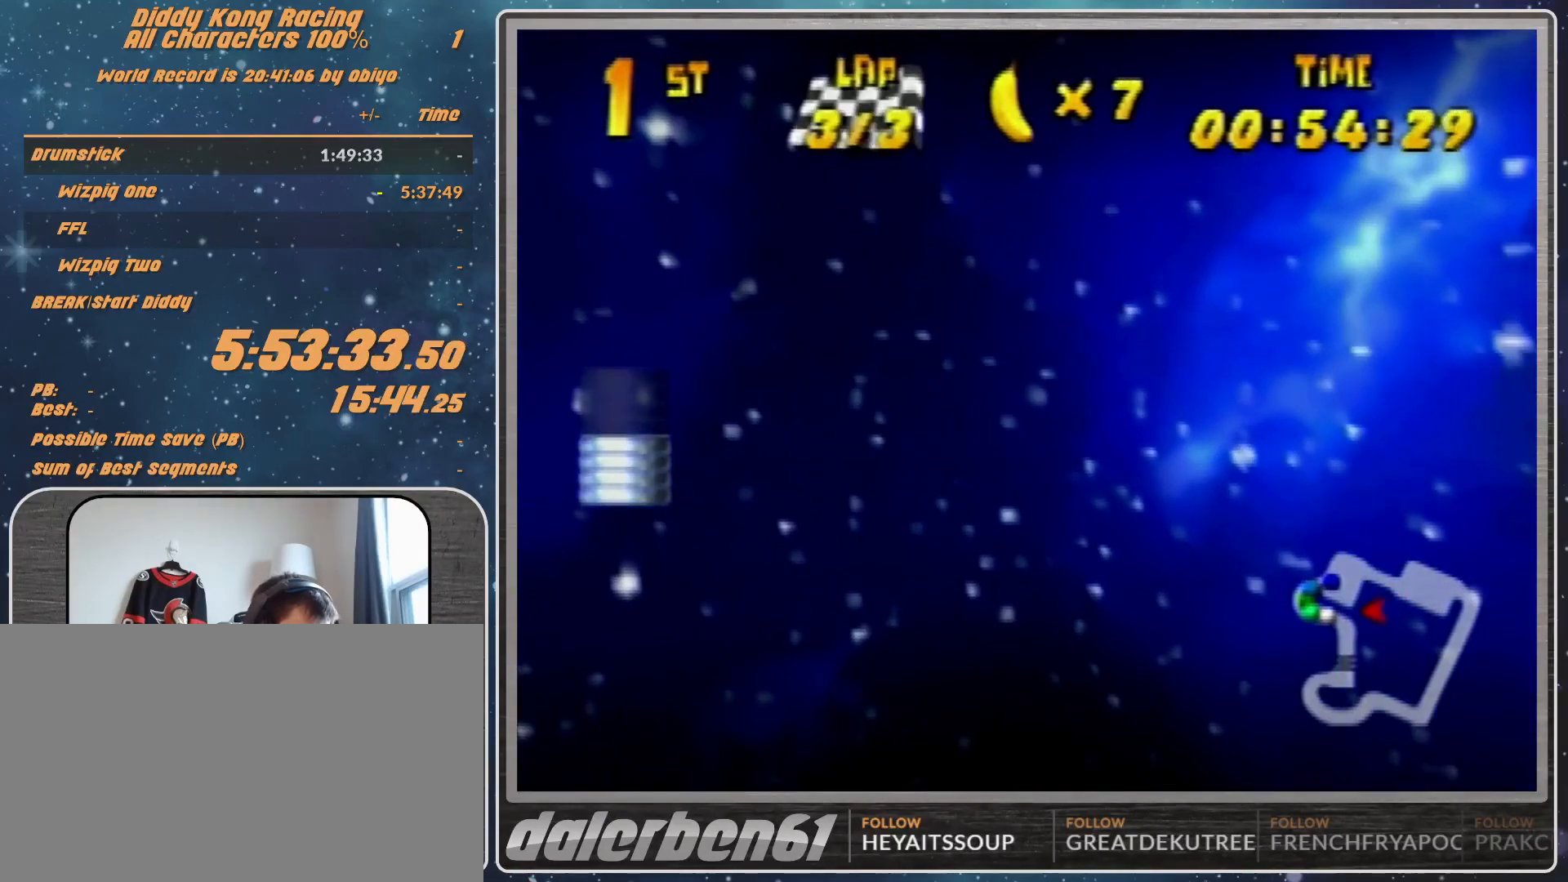
{"buttons": ["R1"], "left_stick": "left", "events": [[100, "R1", "up"], [167, "R1", "down"]]}
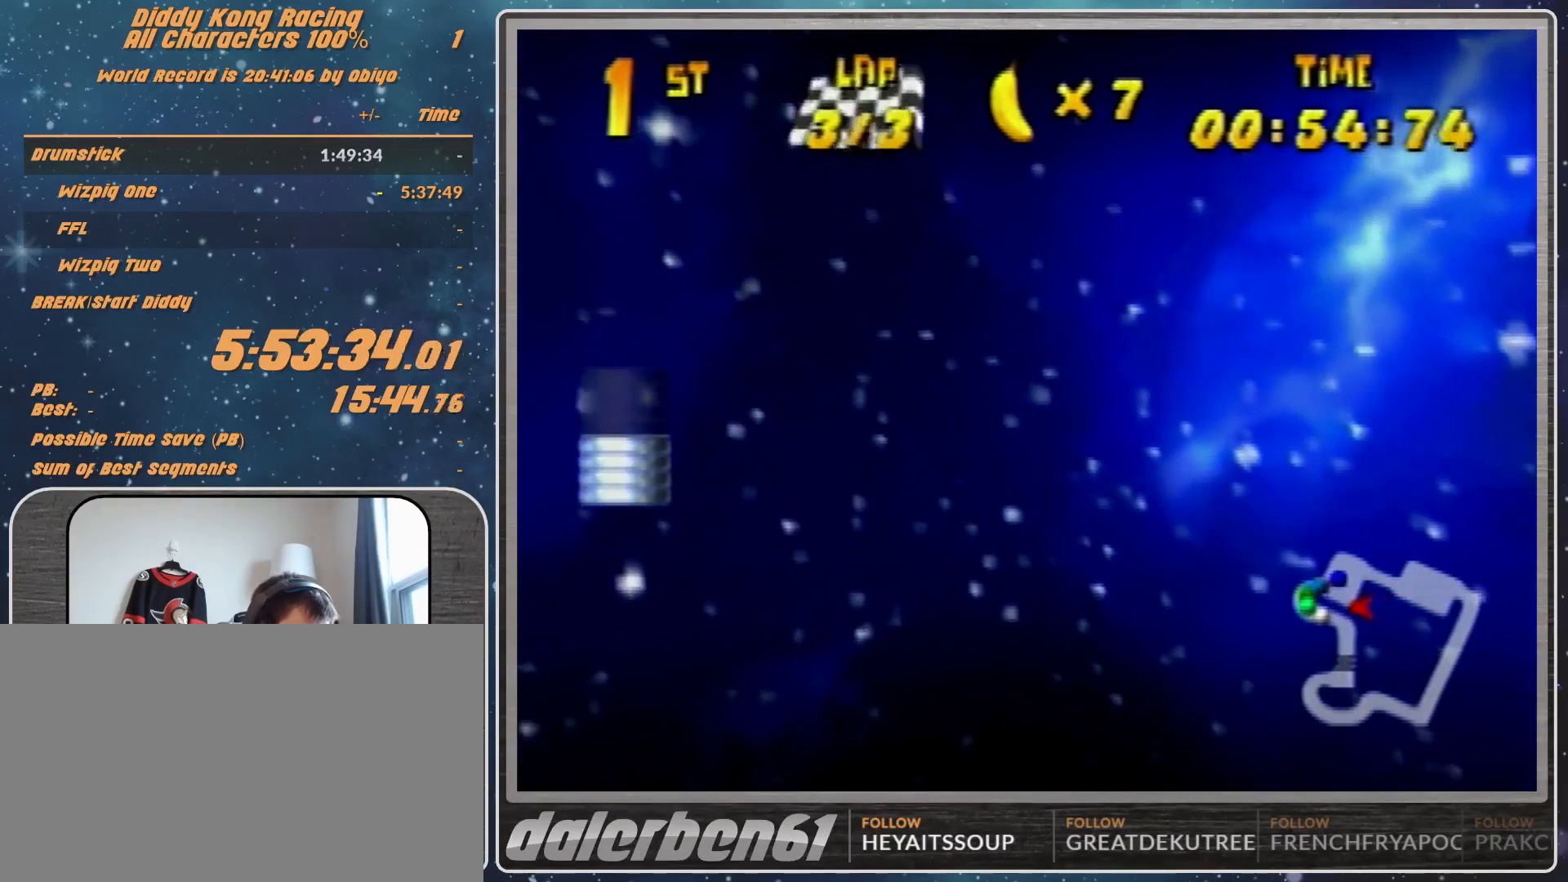
{"buttons": ["R1"], "left_stick": "left", "events": [[233, "R1", "up"], [333, "R1", "down"]]}
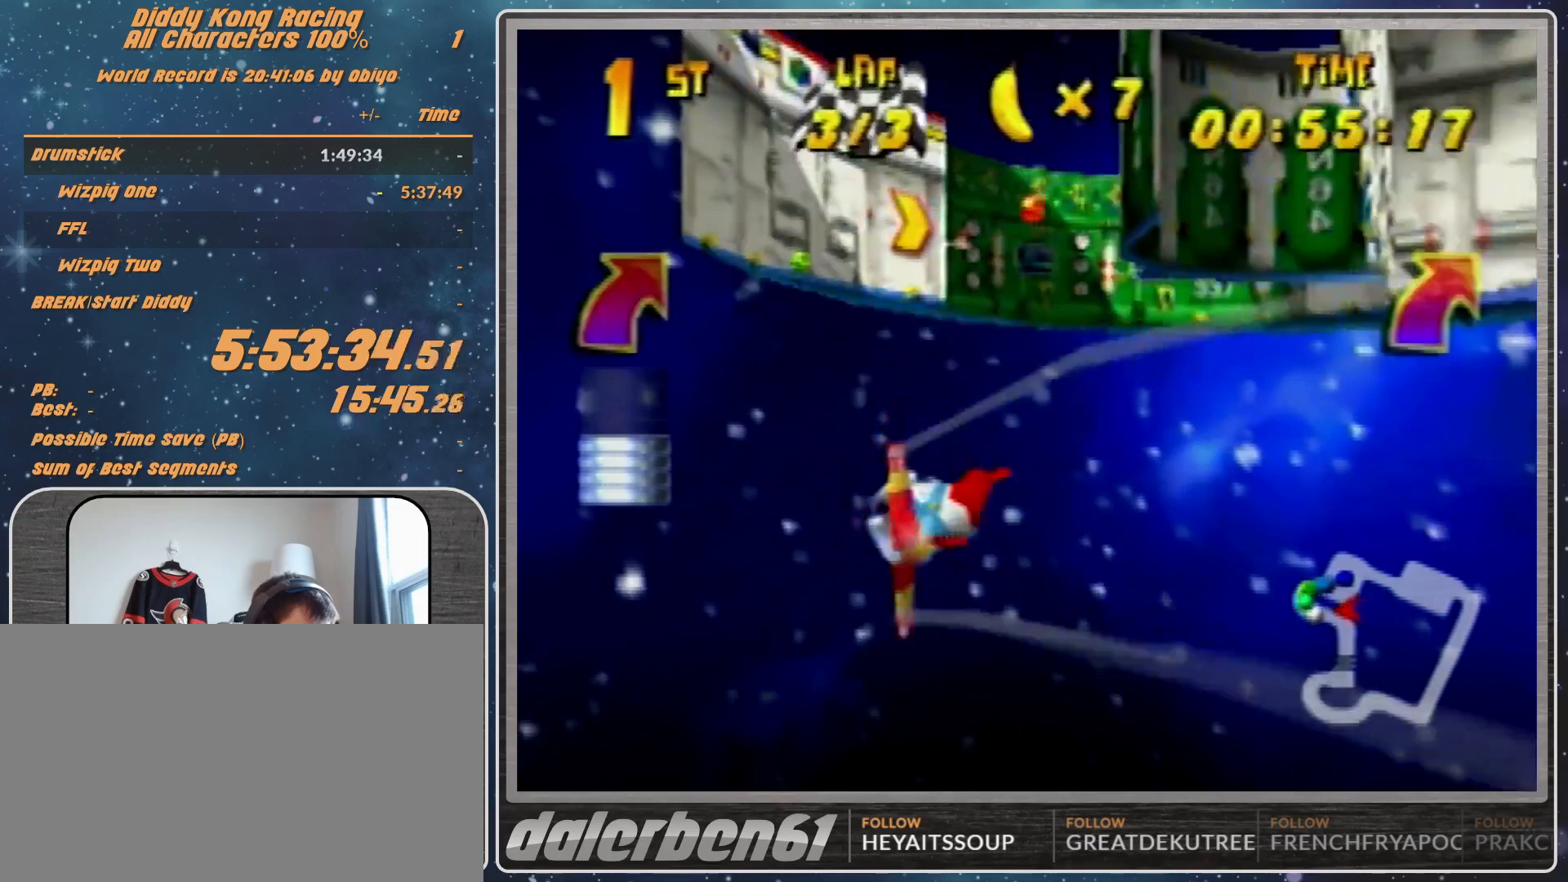
{"buttons": ["R1"], "left_stick": "right", "events": [[233, "left_stick", "right"]]}
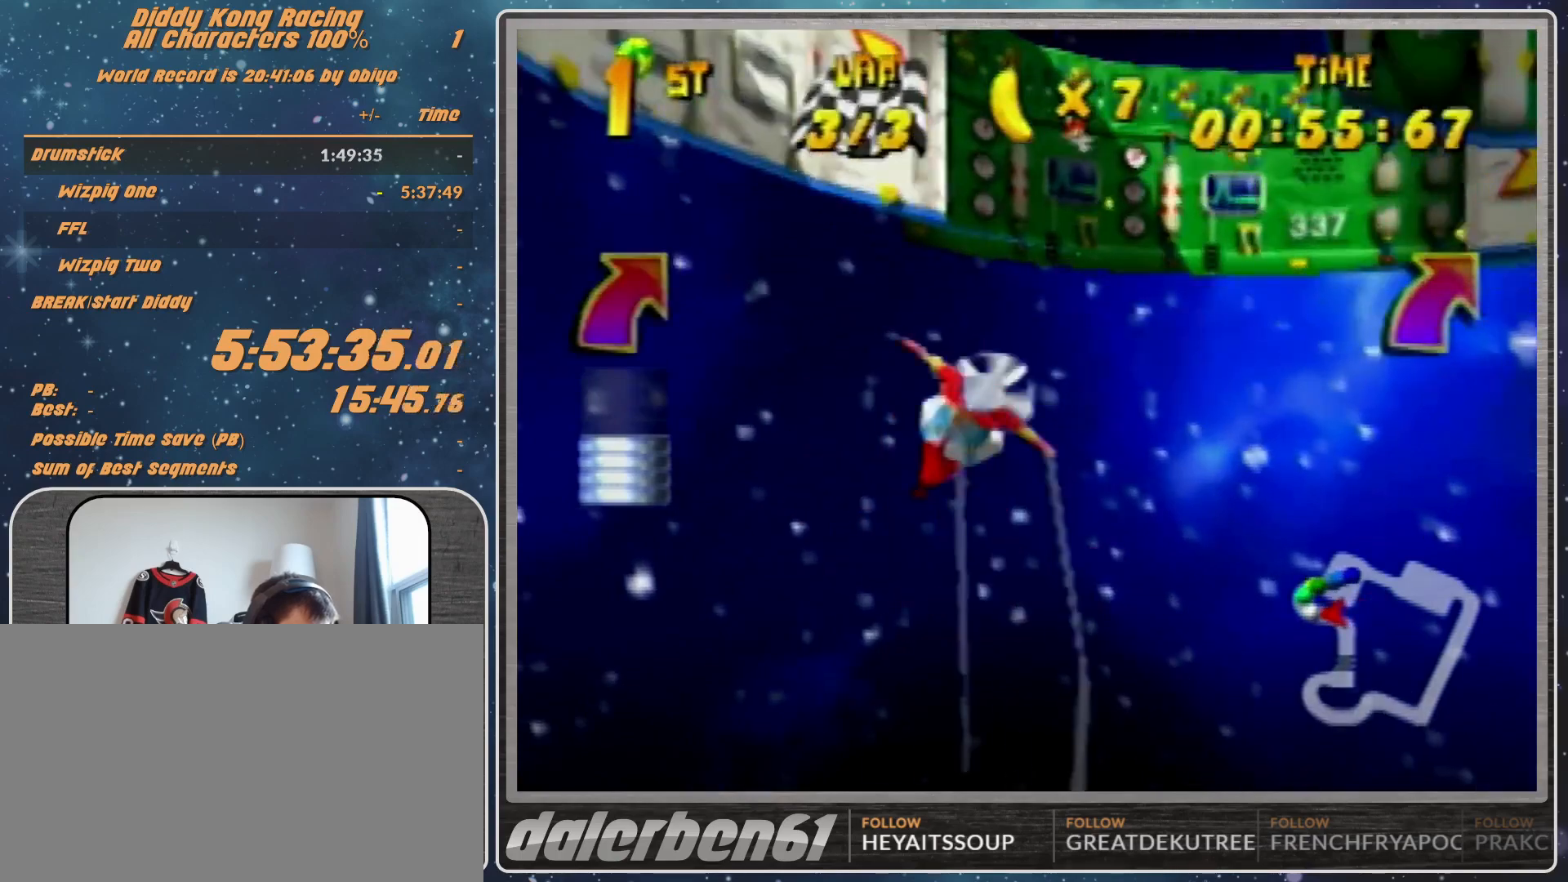
{"buttons": ["B", "R1"], "left_stick": "right", "events": [[233, "B", "down"]]}
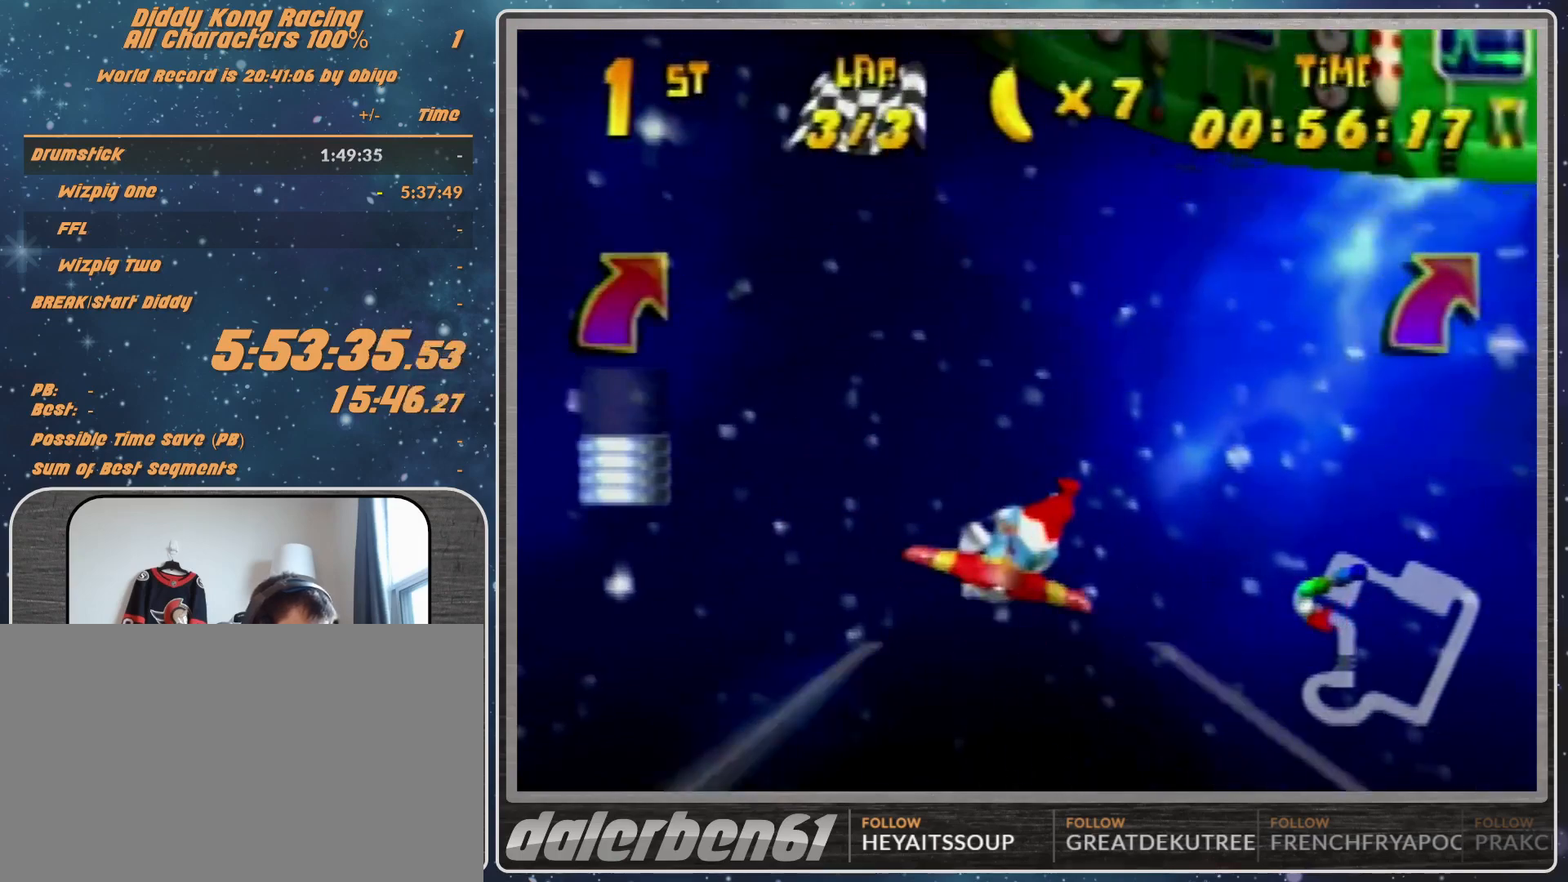
{"buttons": ["B", "R1"], "left_stick": "right", "events": [[167, "B", "up"], [200, "B", "down"]]}
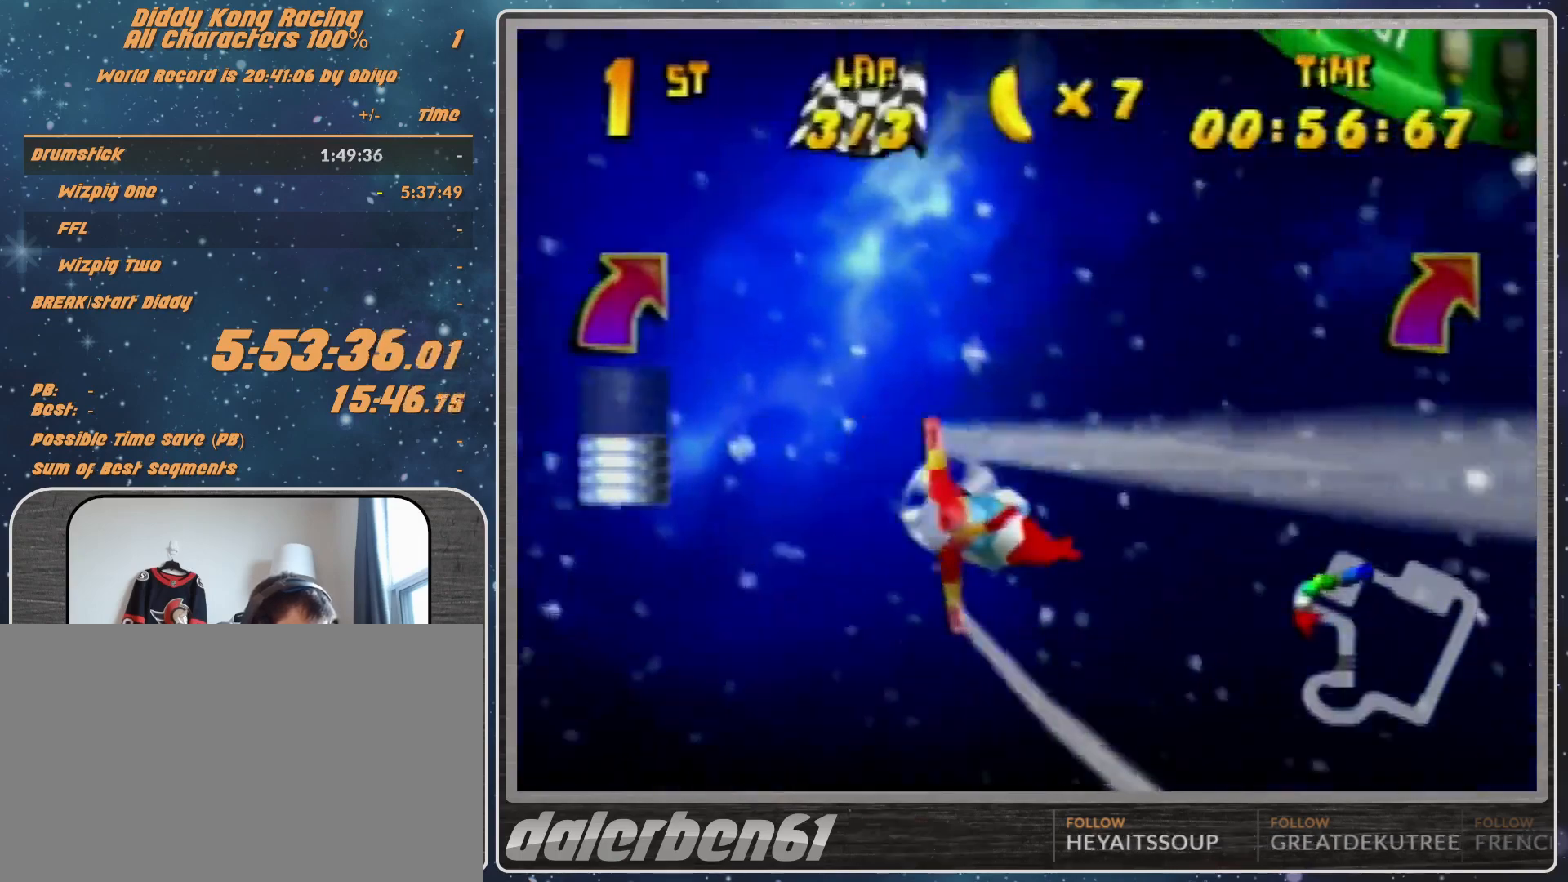
{"buttons": ["R1"], "left_stick": "right", "events": [[233, "B", "up"], [233, "R1", "up"], [300, "R1", "down"], [400, "R1", "up"], [467, "R1", "down"]]}
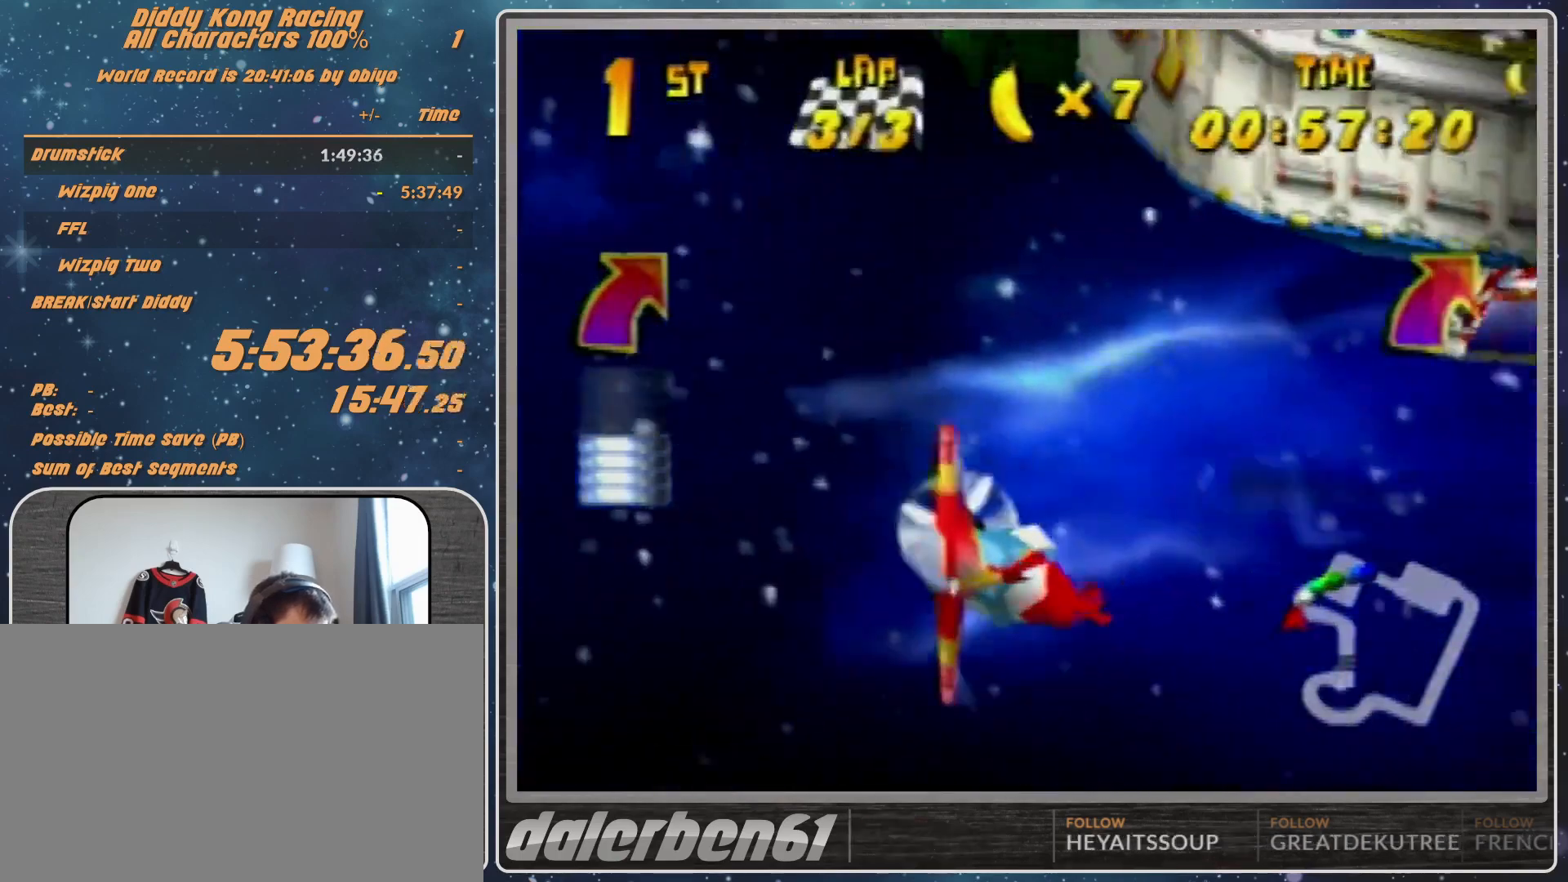
{"buttons": ["R1"], "left_stick": "right", "events": []}
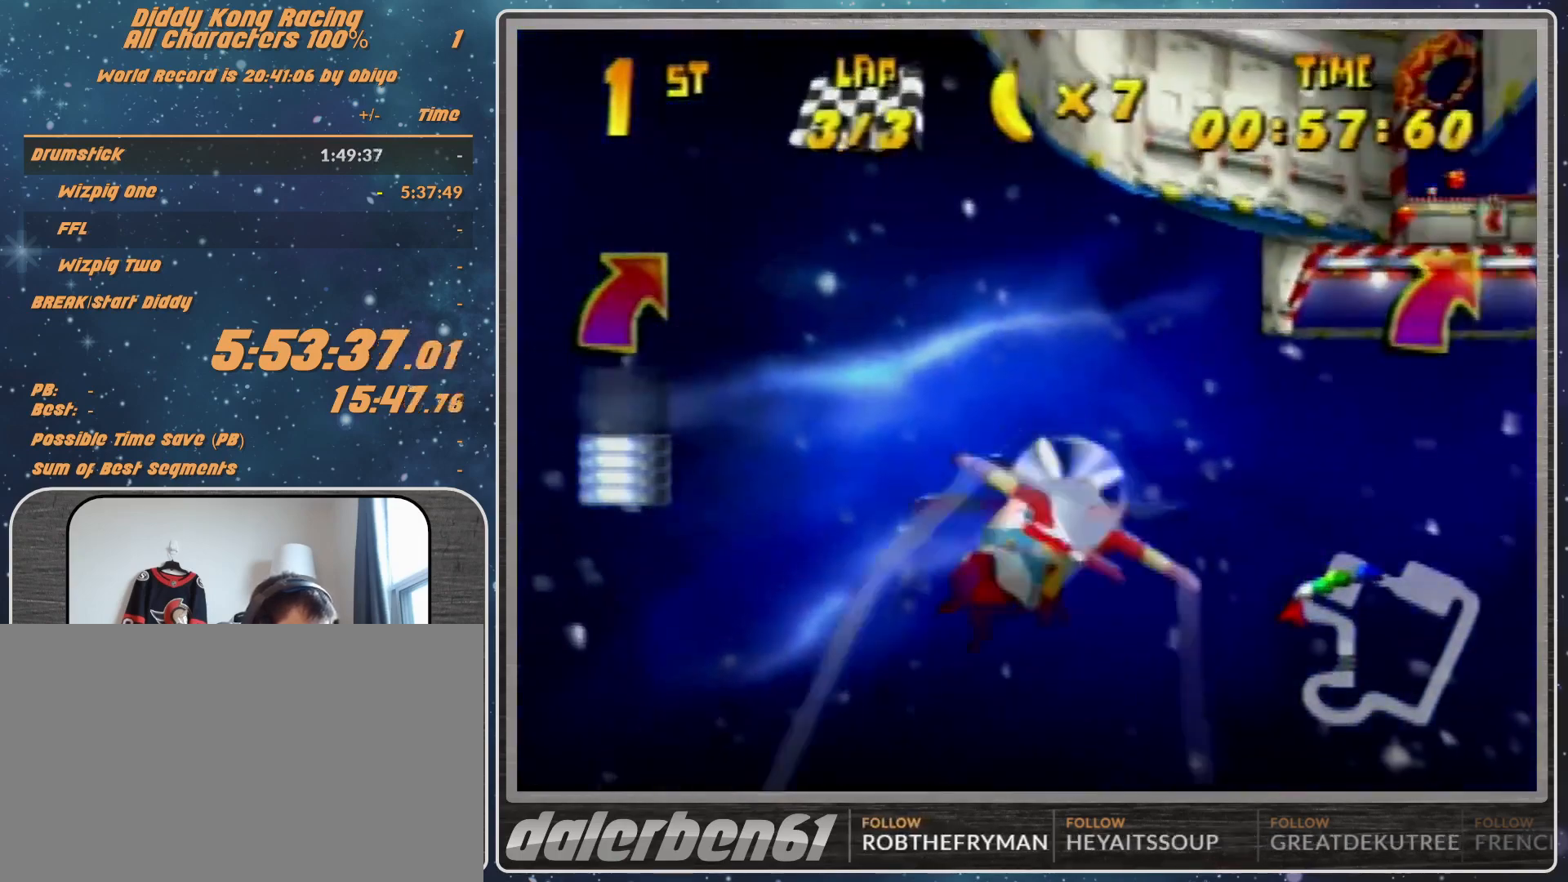
{"buttons": ["B", "R1"], "left_stick": "right", "events": [[67, "B", "down"]]}
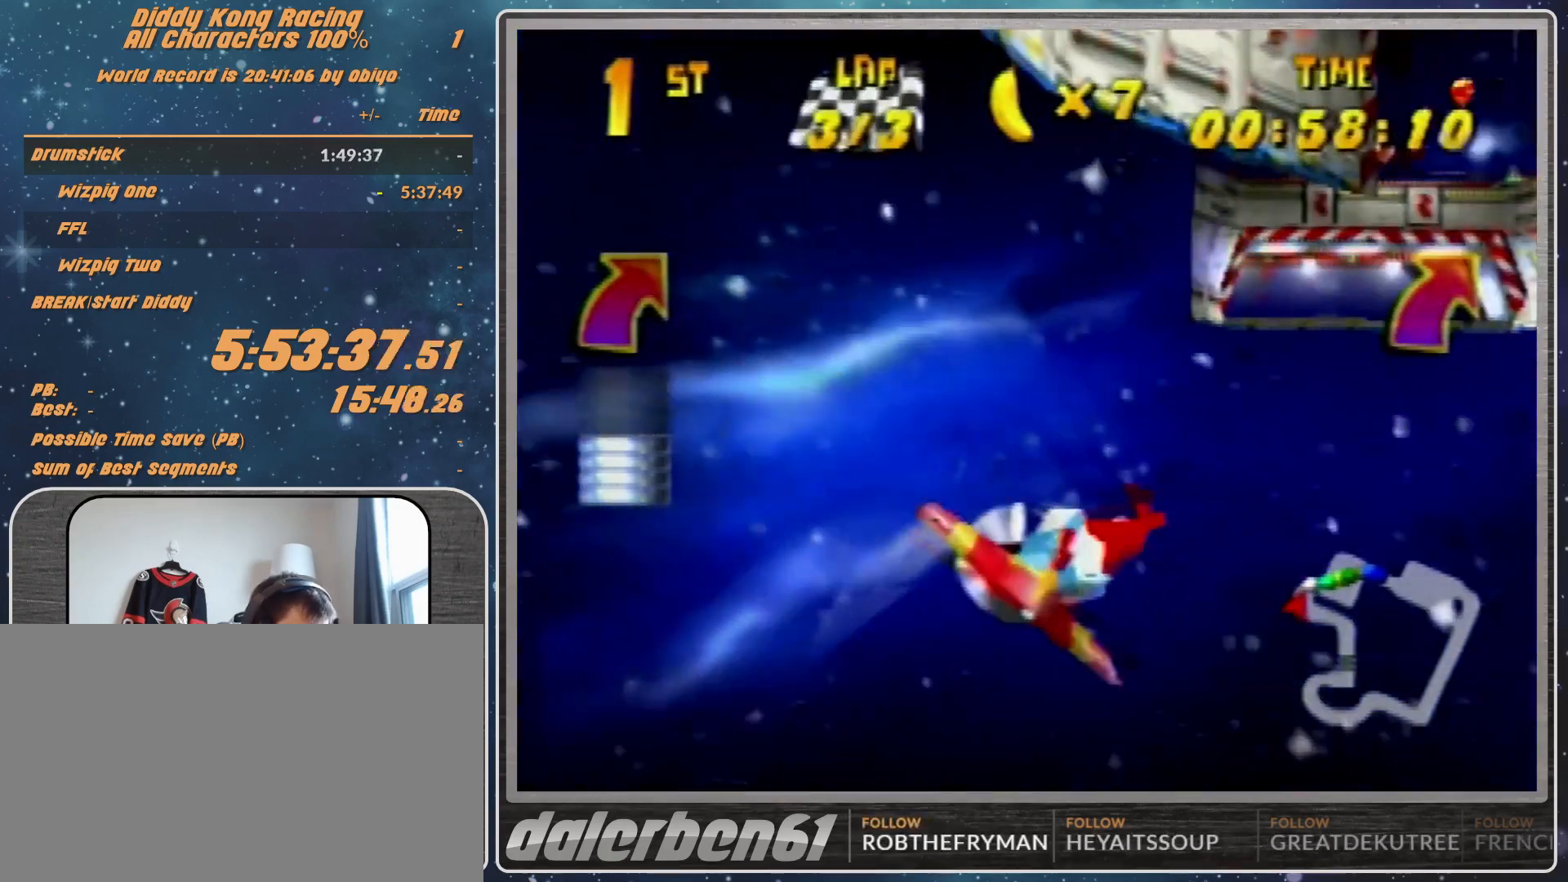
{"buttons": ["R1"], "left_stick": "right", "events": [[200, "B", "up"], [200, "R1", "up"], [267, "R1", "down"], [367, "R1", "up"], [467, "R1", "down"]]}
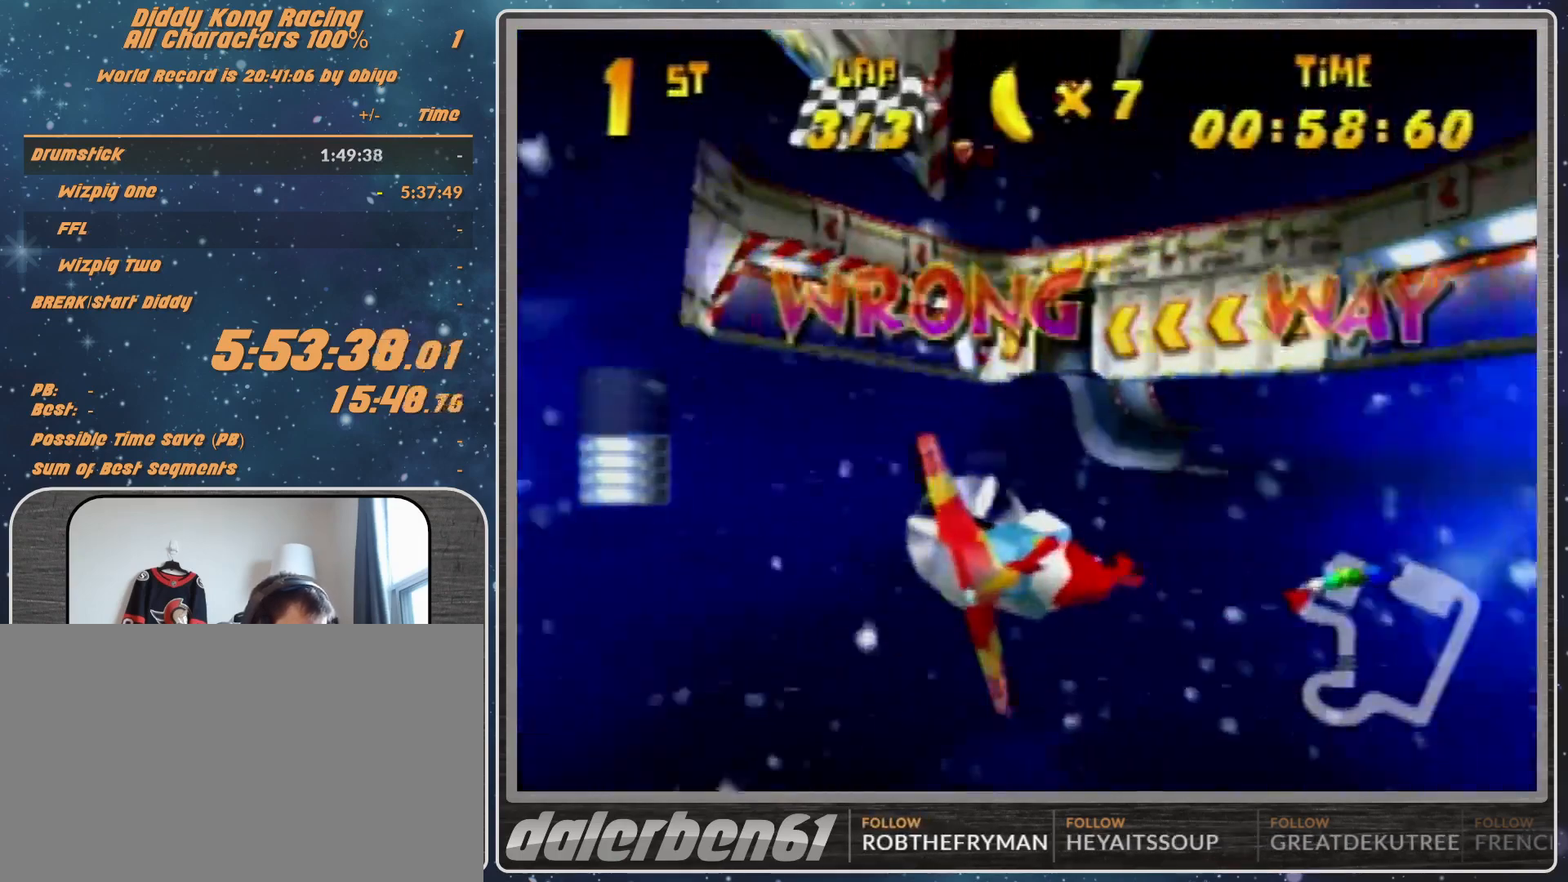
{"buttons": [], "left_stick": "right", "events": [[133, "R1", "up"]]}
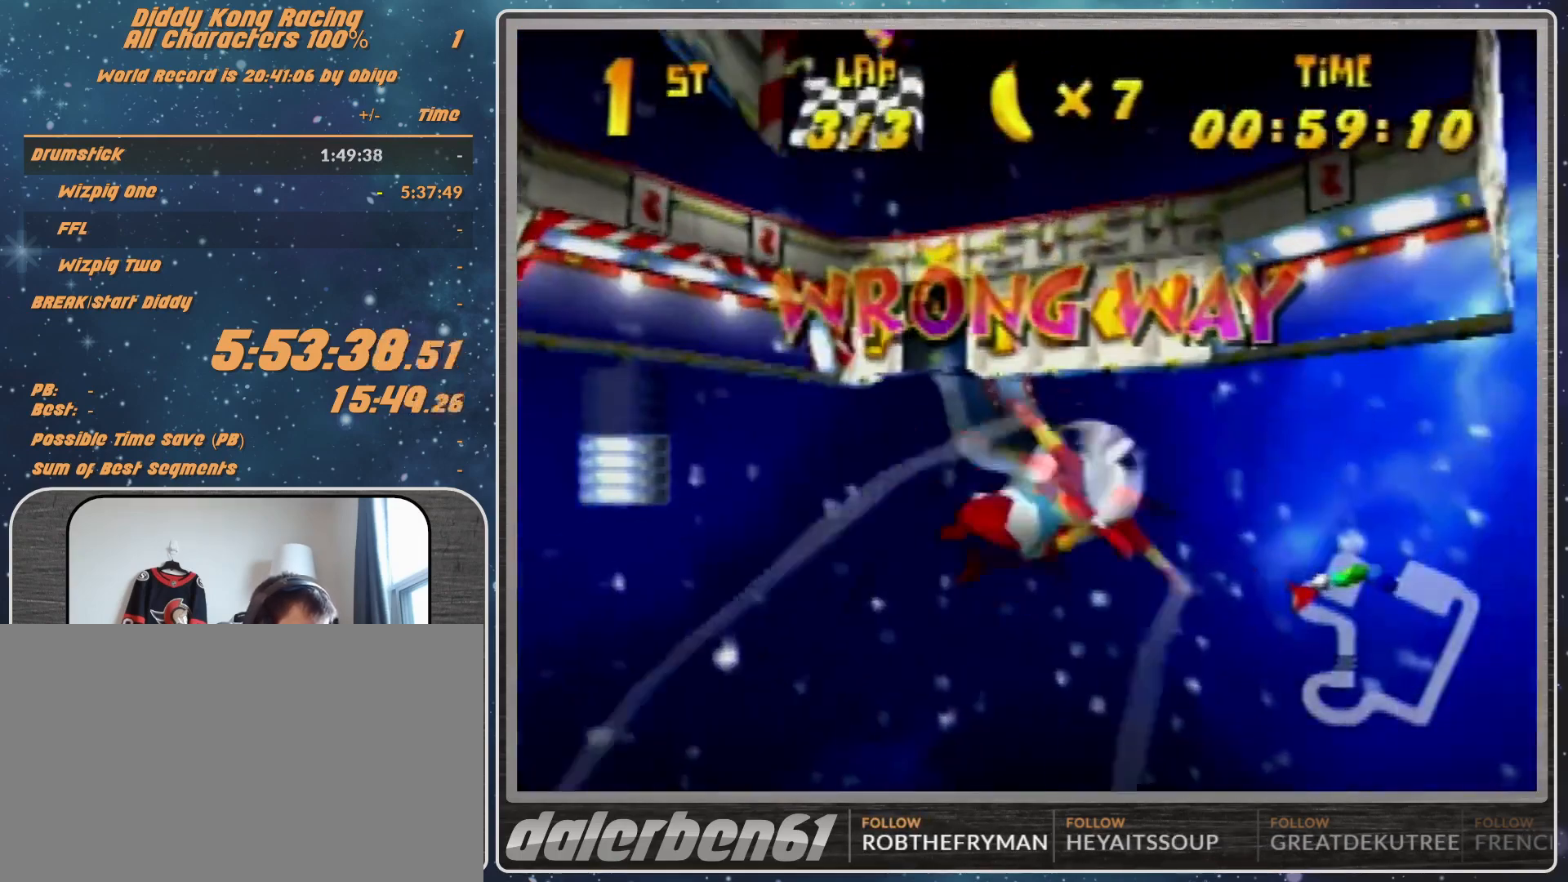
{"buttons": [], "left_stick": "right", "events": [[200, "R1", "down"], [467, "R1", "up"]]}
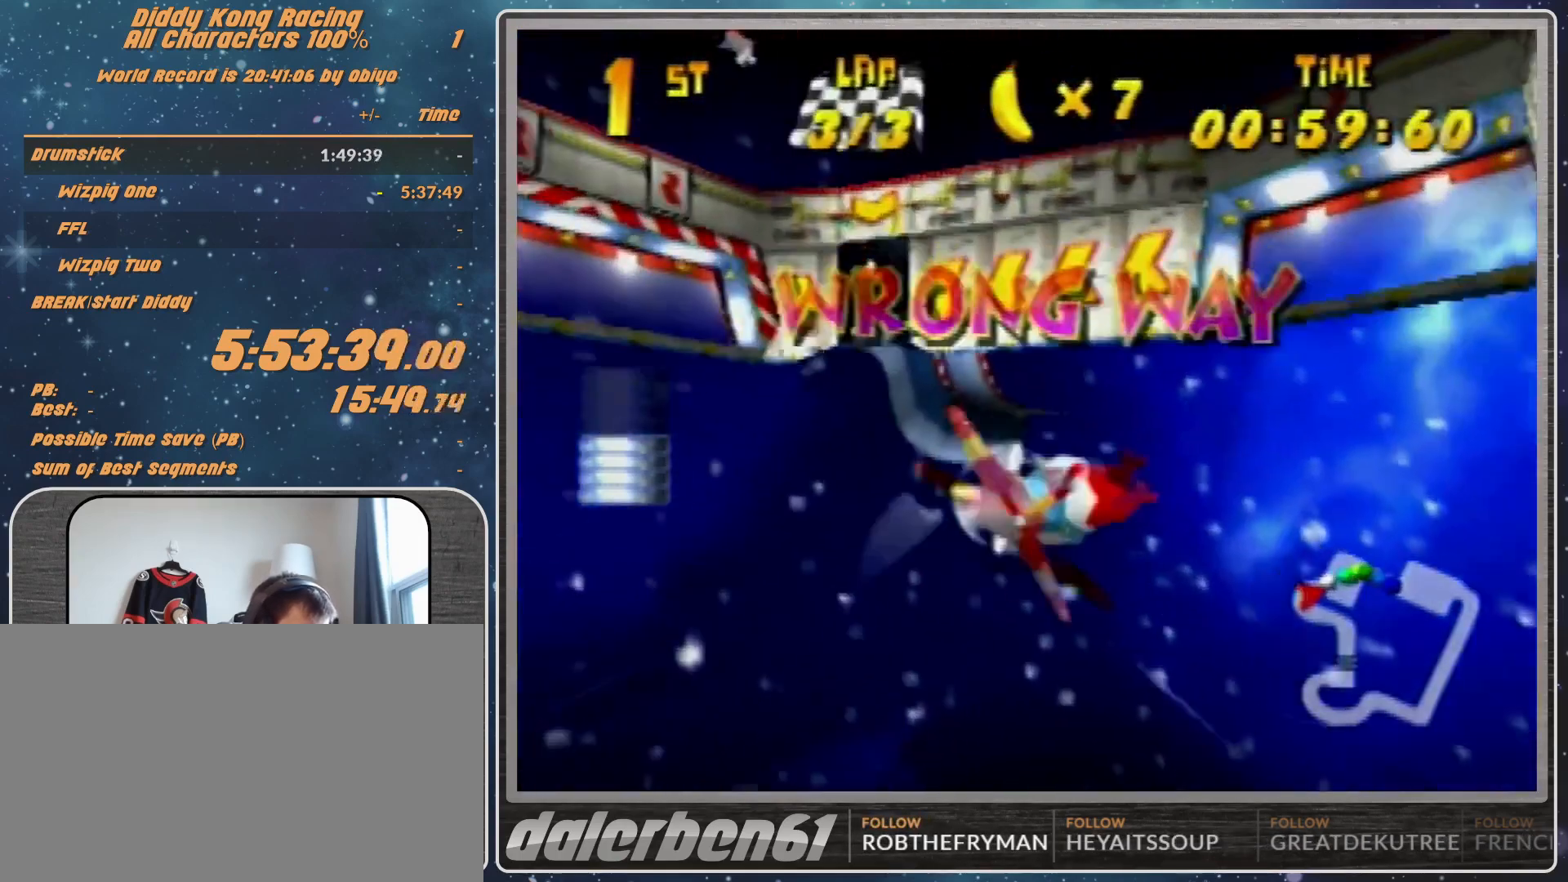
{"buttons": ["R1"], "left_stick": "right", "events": [[200, "R1", "down"]]}
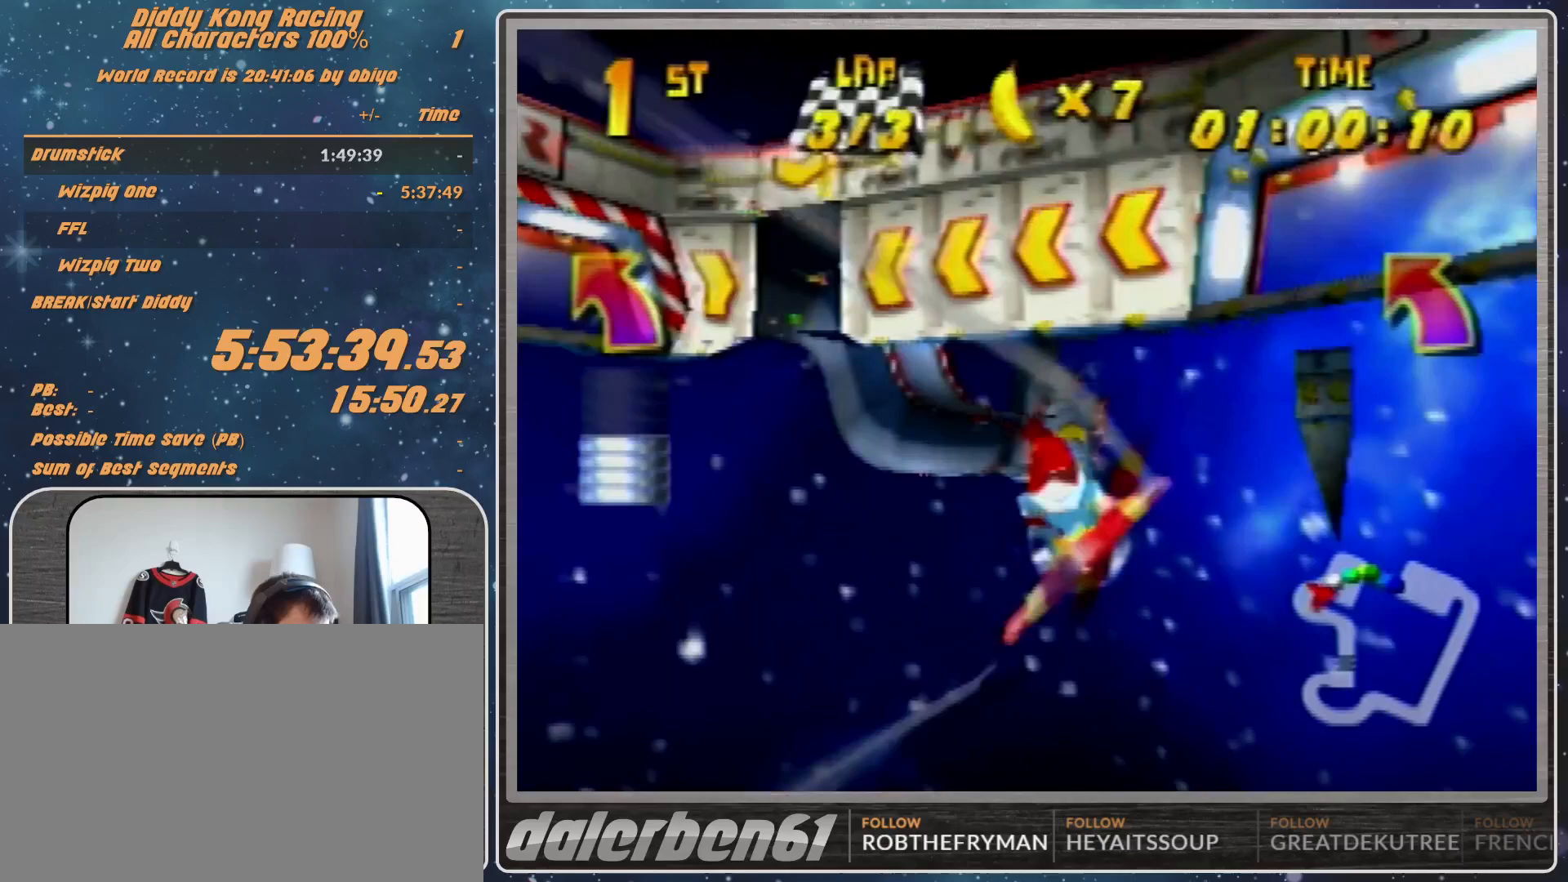
{"buttons": ["R1"], "left_stick": "right", "events": [[133, "R1", "up"], [333, "R1", "down"]]}
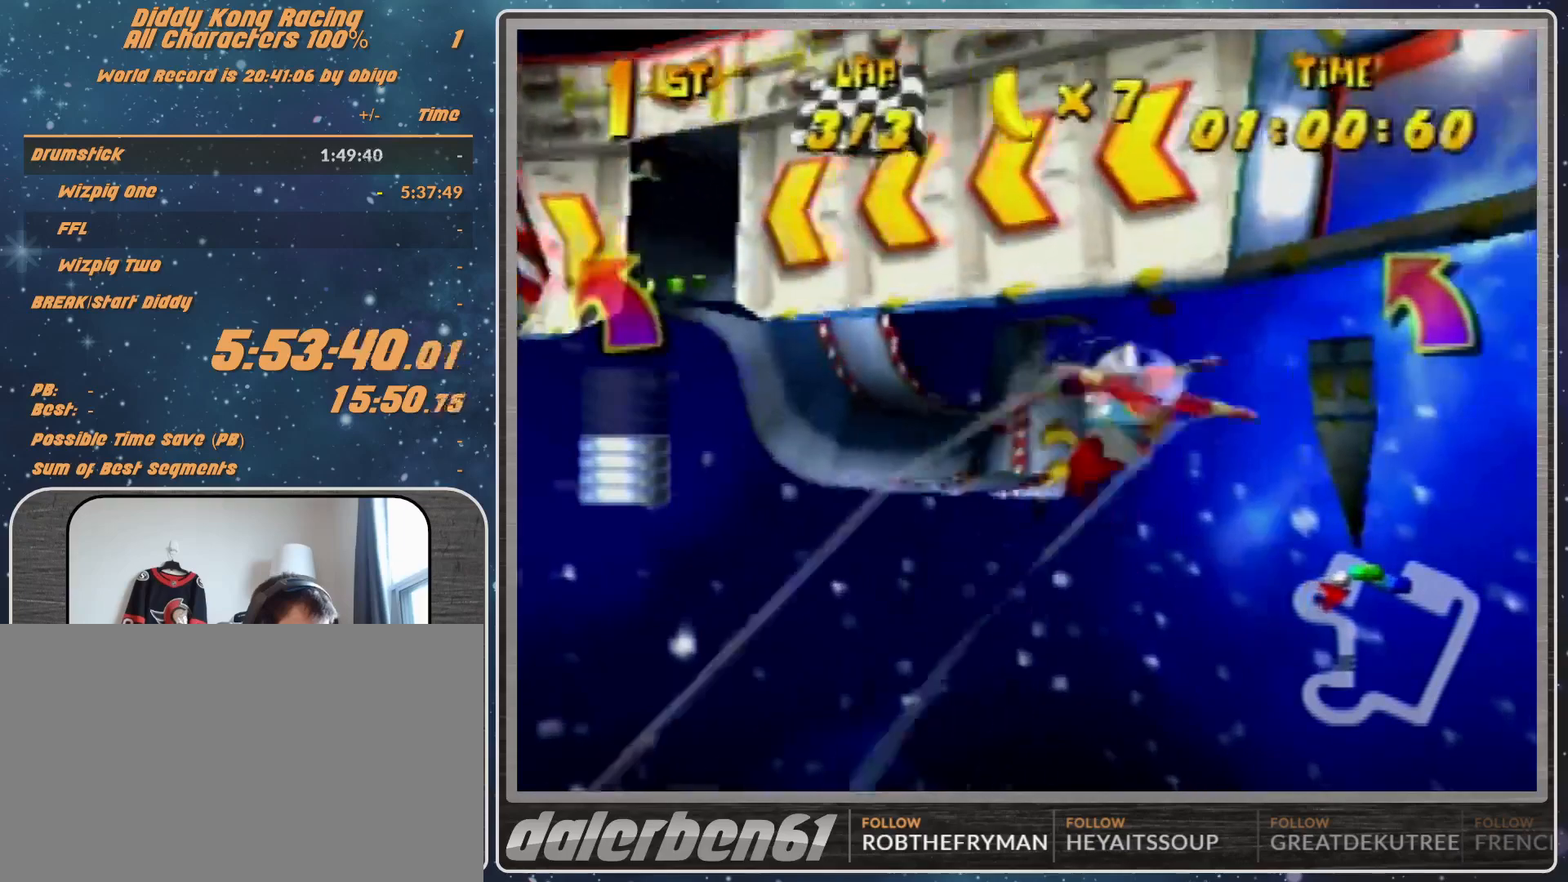
{"buttons": [], "left_stick": "down-right", "events": [[500, "R1", "up"], [500, "left_stick", "down-right"]]}
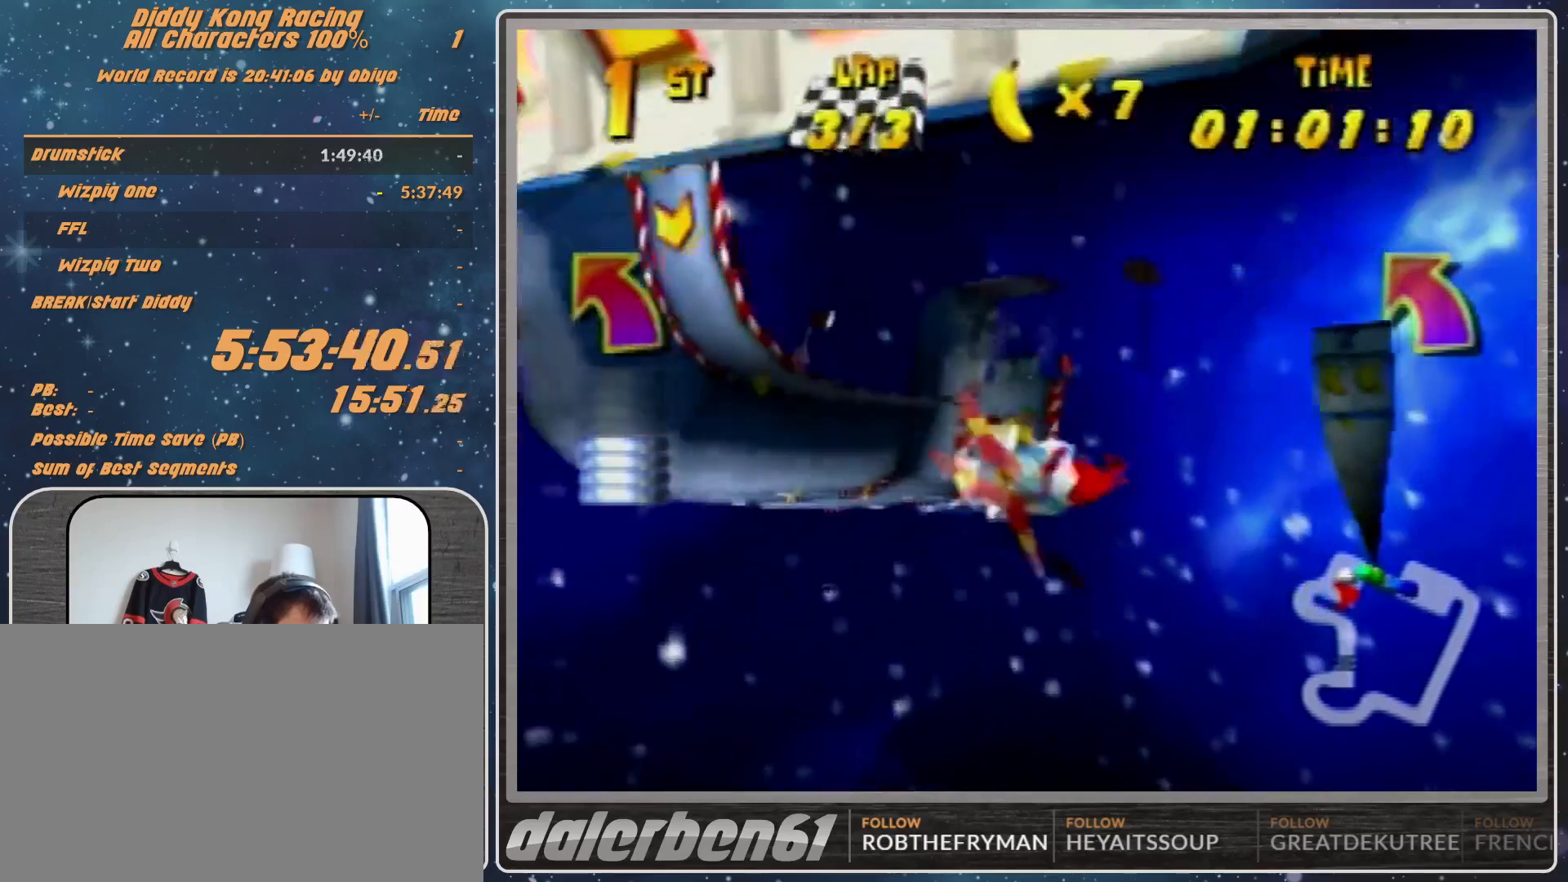
{"buttons": ["R1"], "left_stick": "right", "events": [[133, "R1", "down"], [133, "left_stick", "right"], [233, "R1", "up"], [400, "R1", "down"]]}